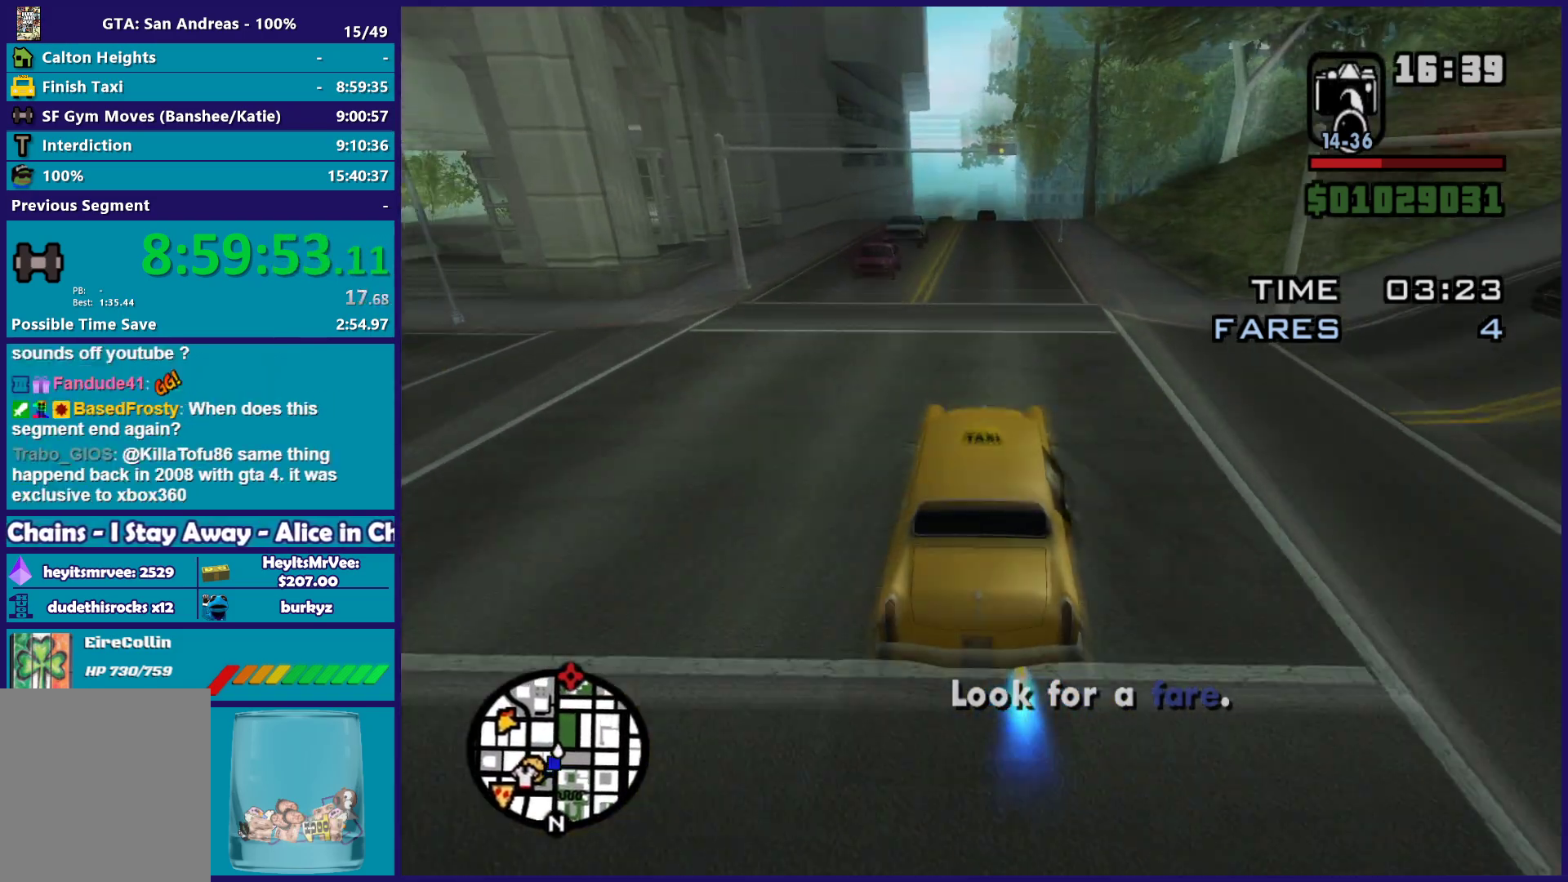
Gameplay with a controller (Xbox layout); each line is a JSON object with the inputs held at the frame after it (dt_ms = milliseconds from this image to that frame). "button_events" lists button changes between this image and that frame as [ms after this image, input, new state], when the widget could be followed in between (sticks are given only as held states). This document gives stick clicks only as held states, not as events.
{"dt_ms": 500, "buttons": ["R2"], "left_stick": "center", "right_stick": "down-left", "button_events": []}
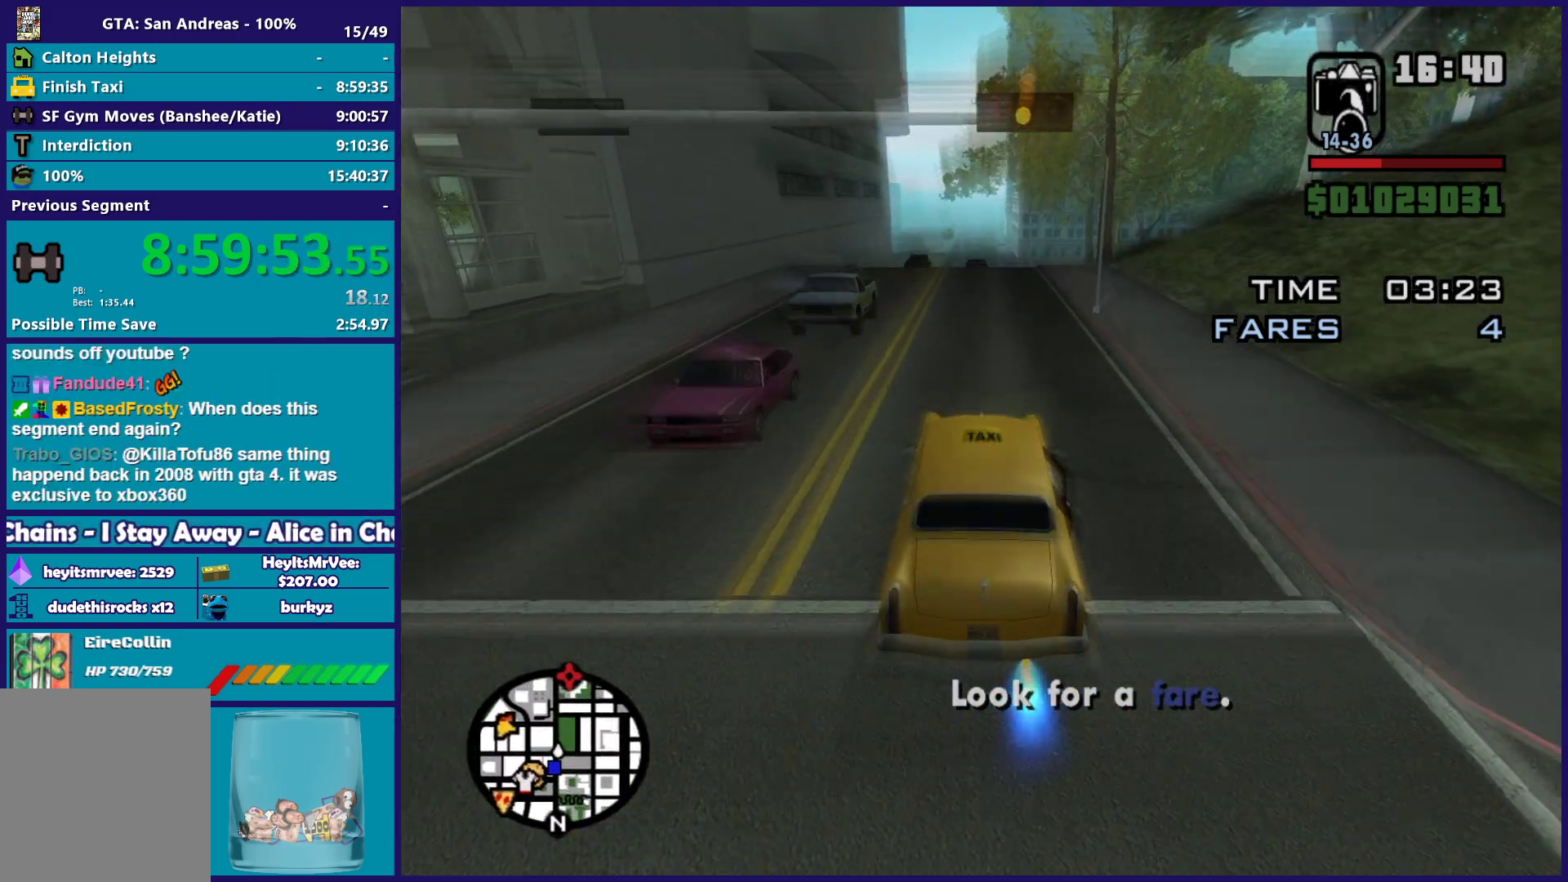
{"dt_ms": 500, "buttons": ["R2"], "left_stick": "center", "right_stick": "down-left", "button_events": []}
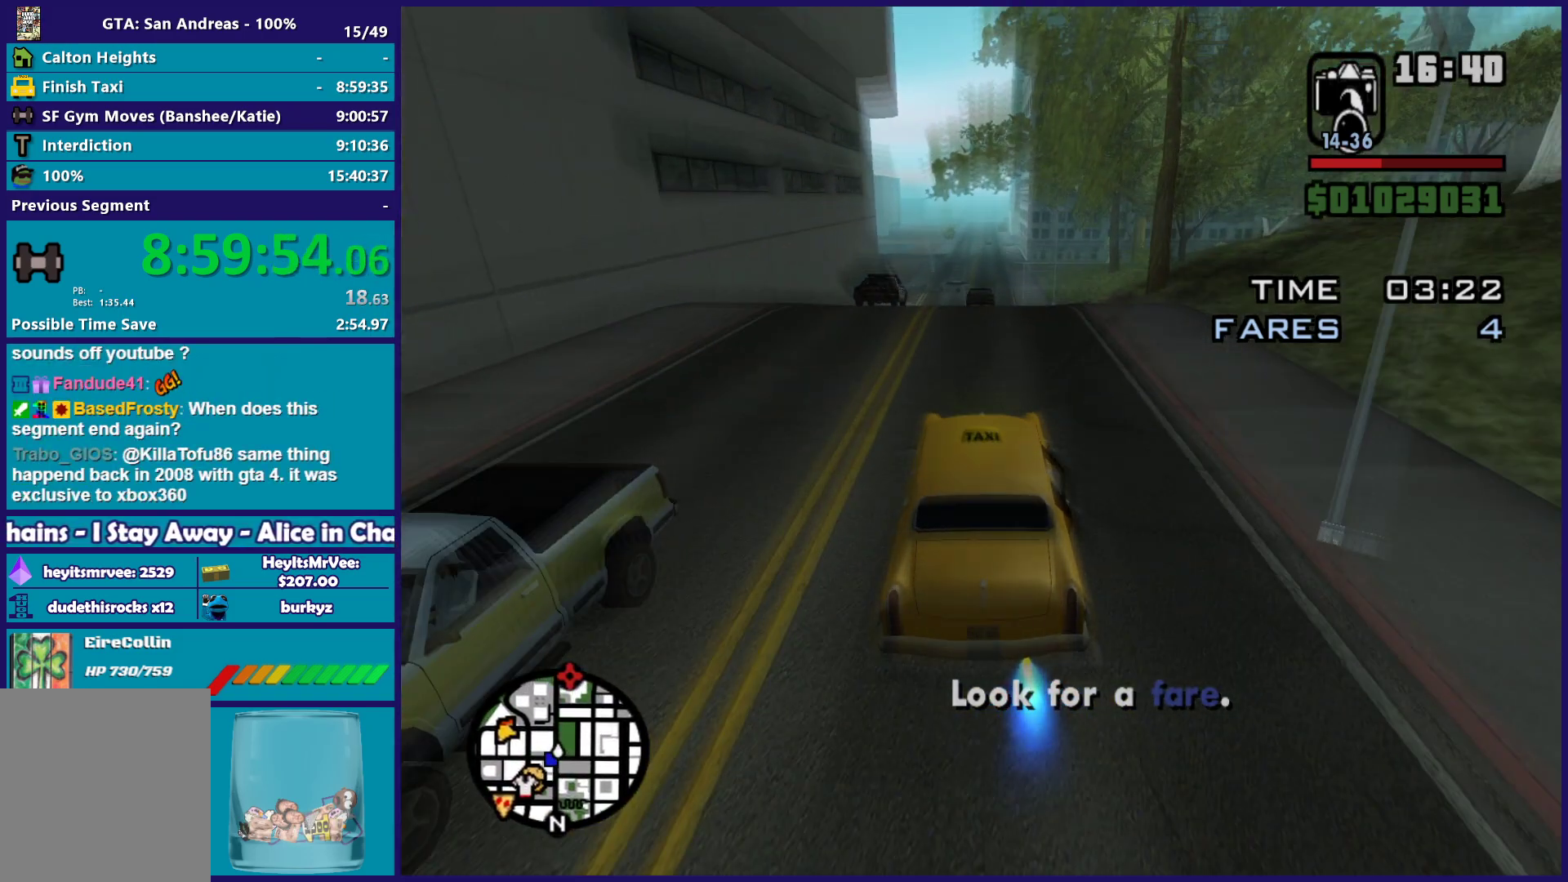
{"dt_ms": 500, "buttons": ["R2"], "left_stick": "center", "right_stick": "down-left", "button_events": []}
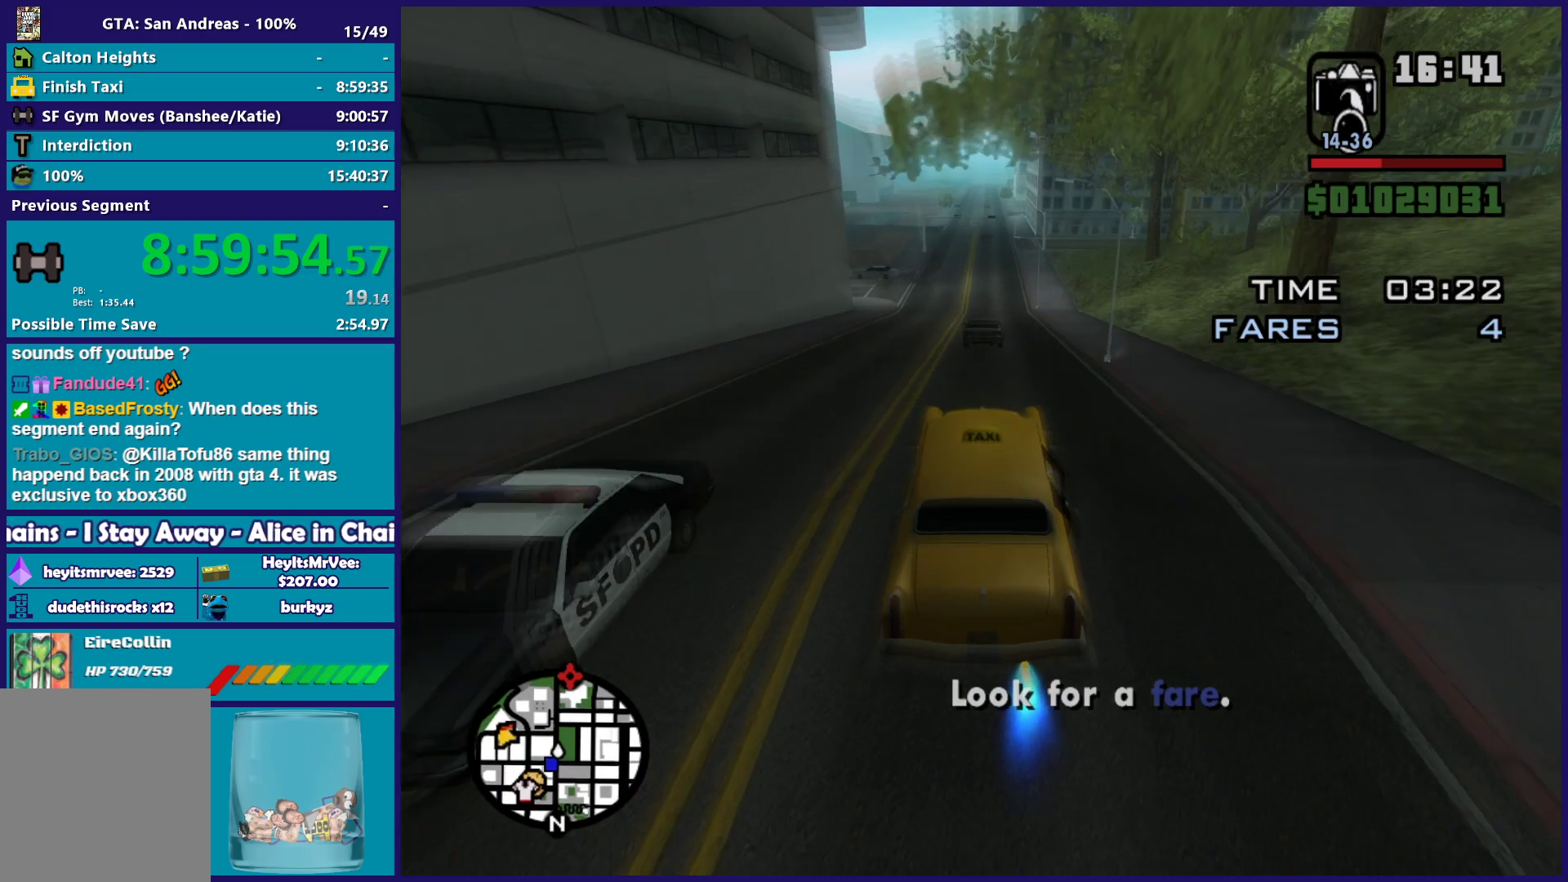
{"dt_ms": 500, "buttons": ["R2"], "left_stick": "center", "right_stick": "center", "button_events": []}
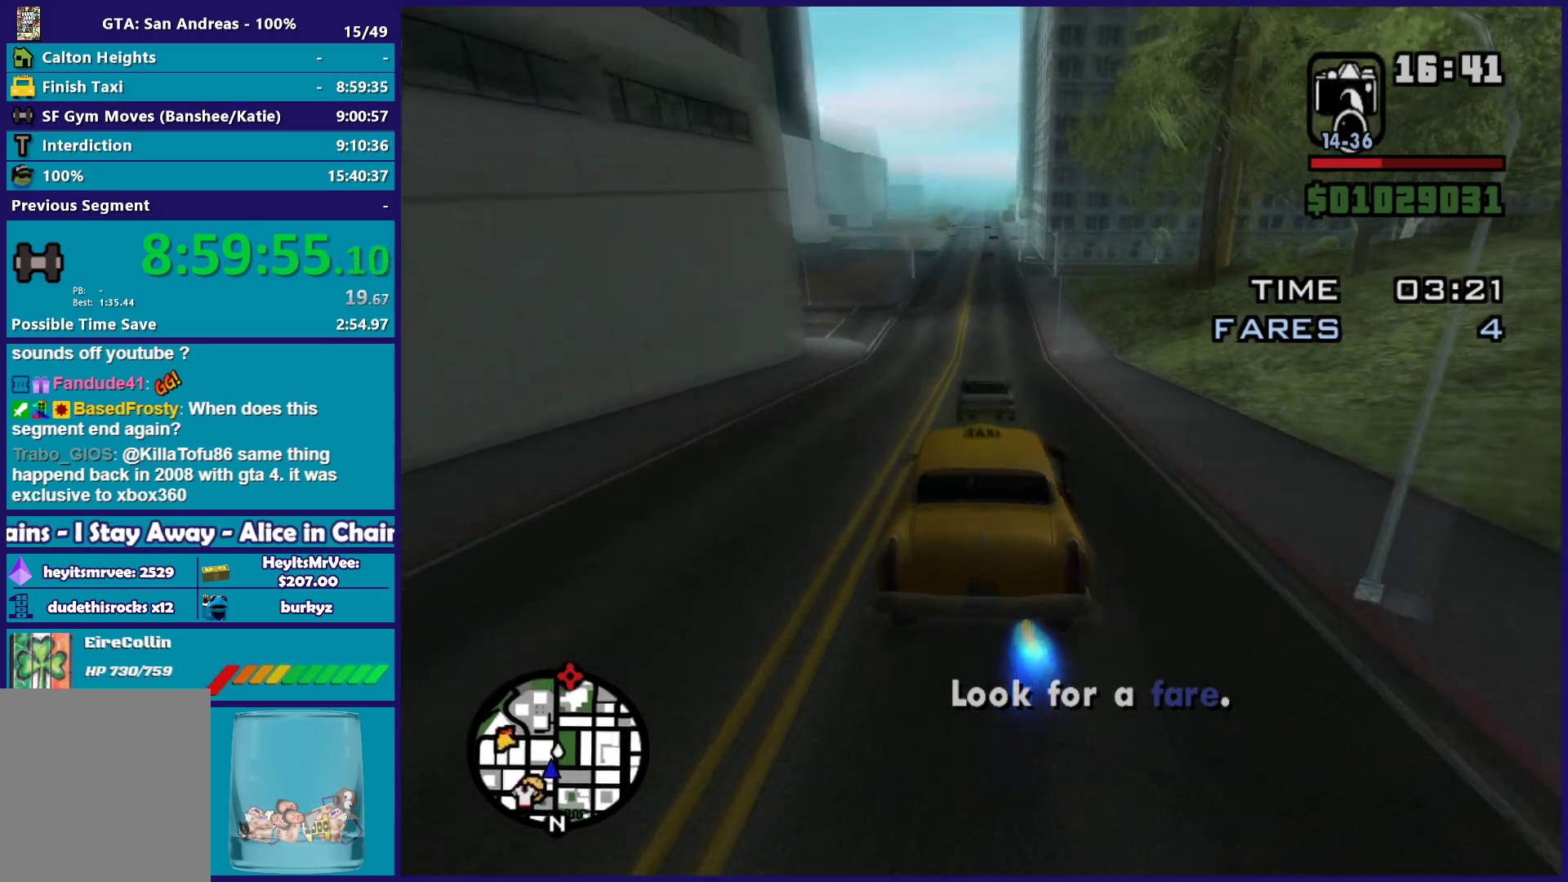
{"dt_ms": 500, "buttons": [], "left_stick": "down-right", "right_stick": "down-left", "button_events": [[250, "R2", "up"]]}
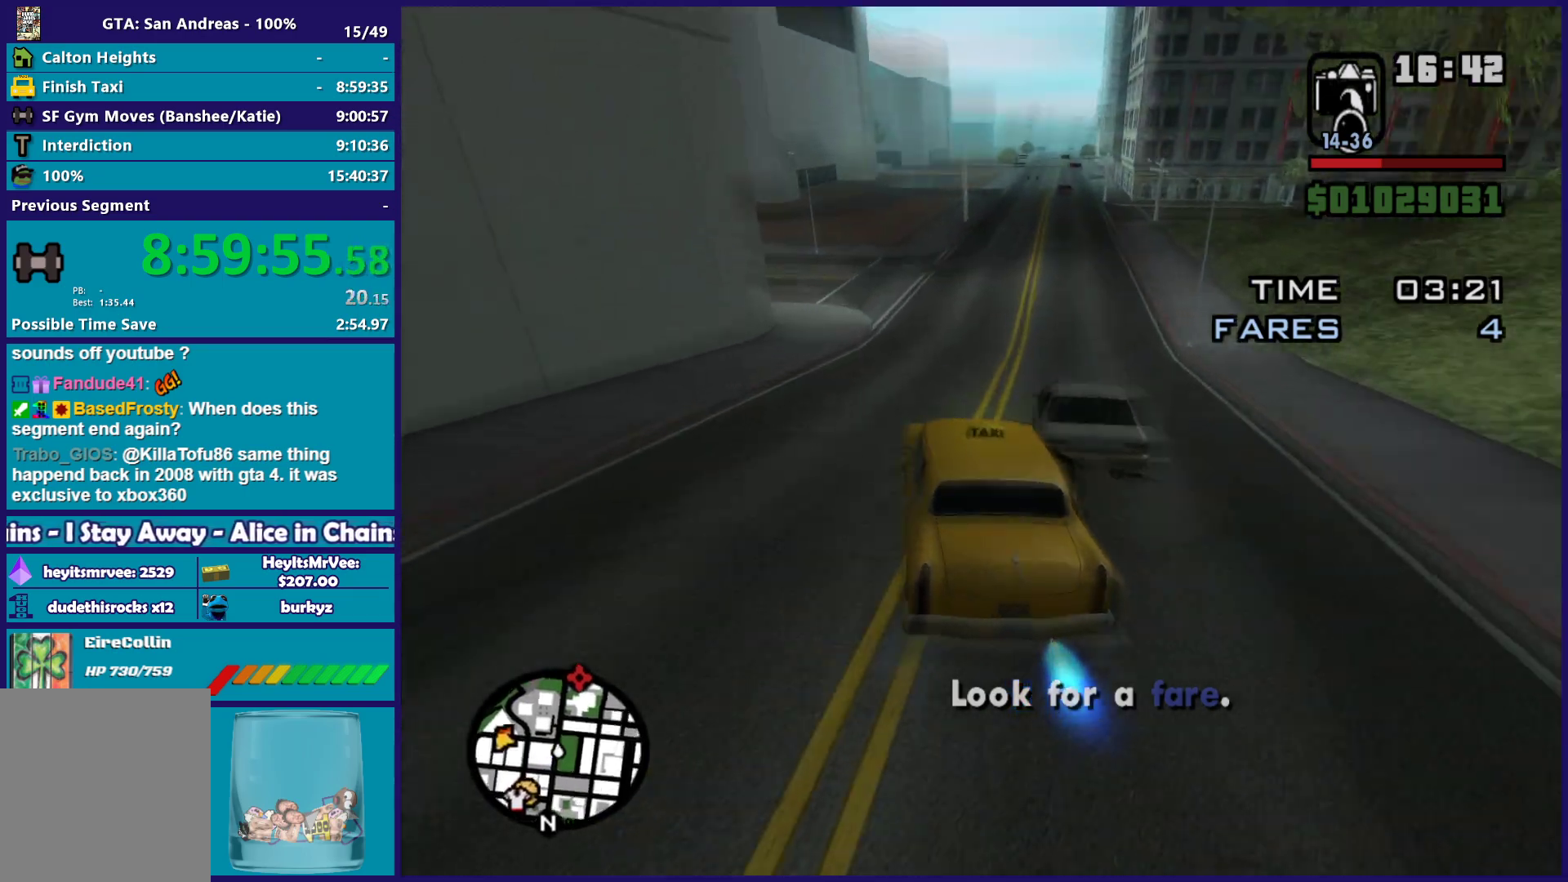
{"dt_ms": 500, "buttons": ["R2"], "left_stick": "down-left", "right_stick": "center", "button_events": [[233, "R2", "down"]]}
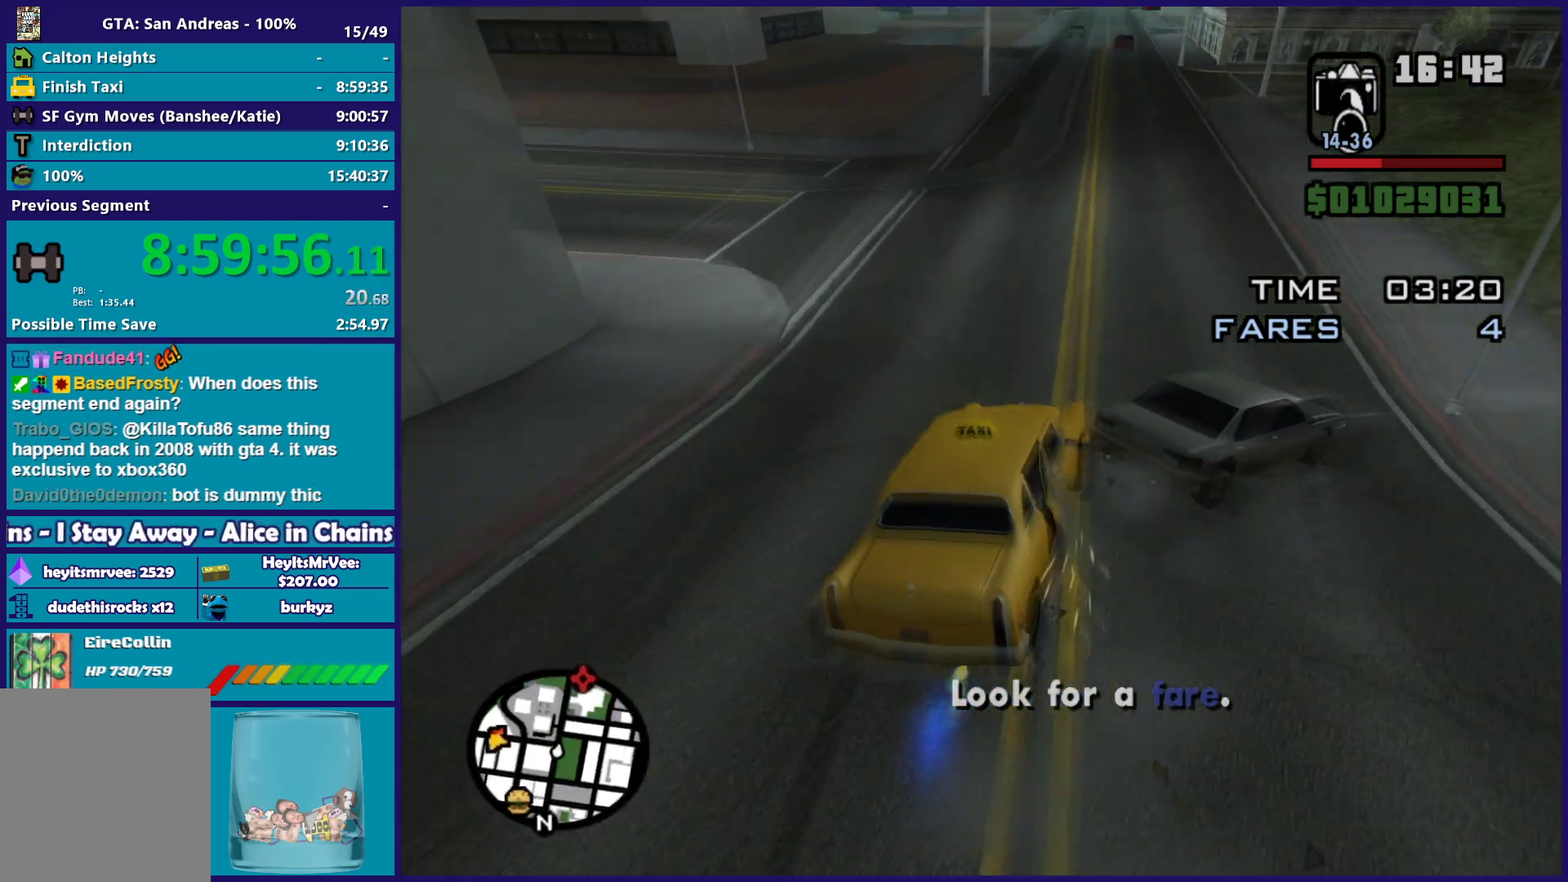
{"dt_ms": 500, "buttons": ["R2"], "left_stick": "center", "right_stick": "down-left", "button_events": []}
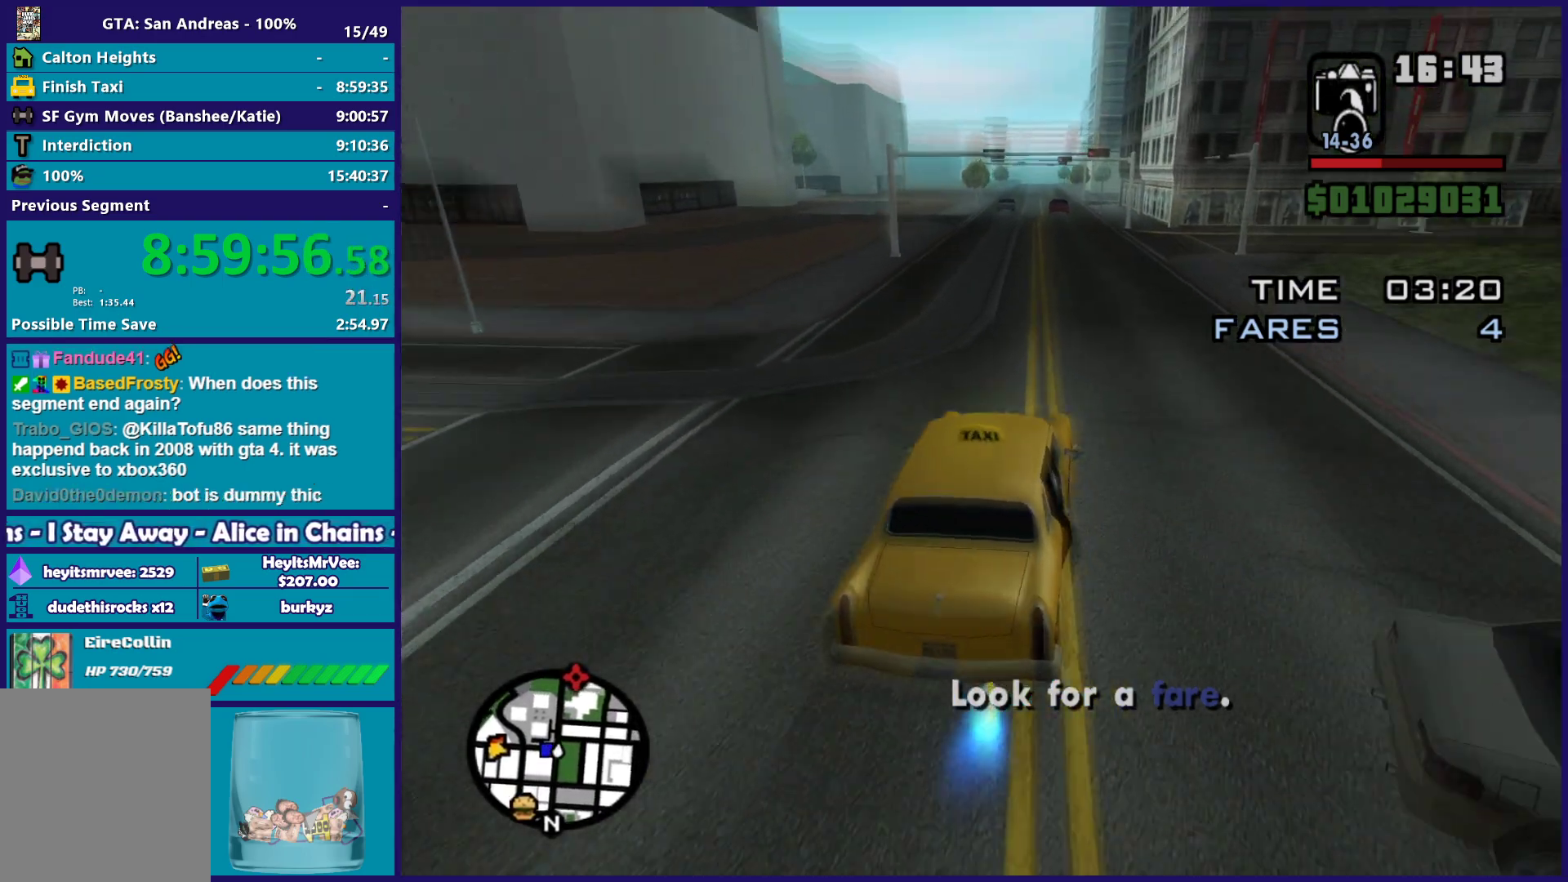
{"dt_ms": 500, "buttons": ["R2"], "left_stick": "center", "right_stick": "down-left", "button_events": []}
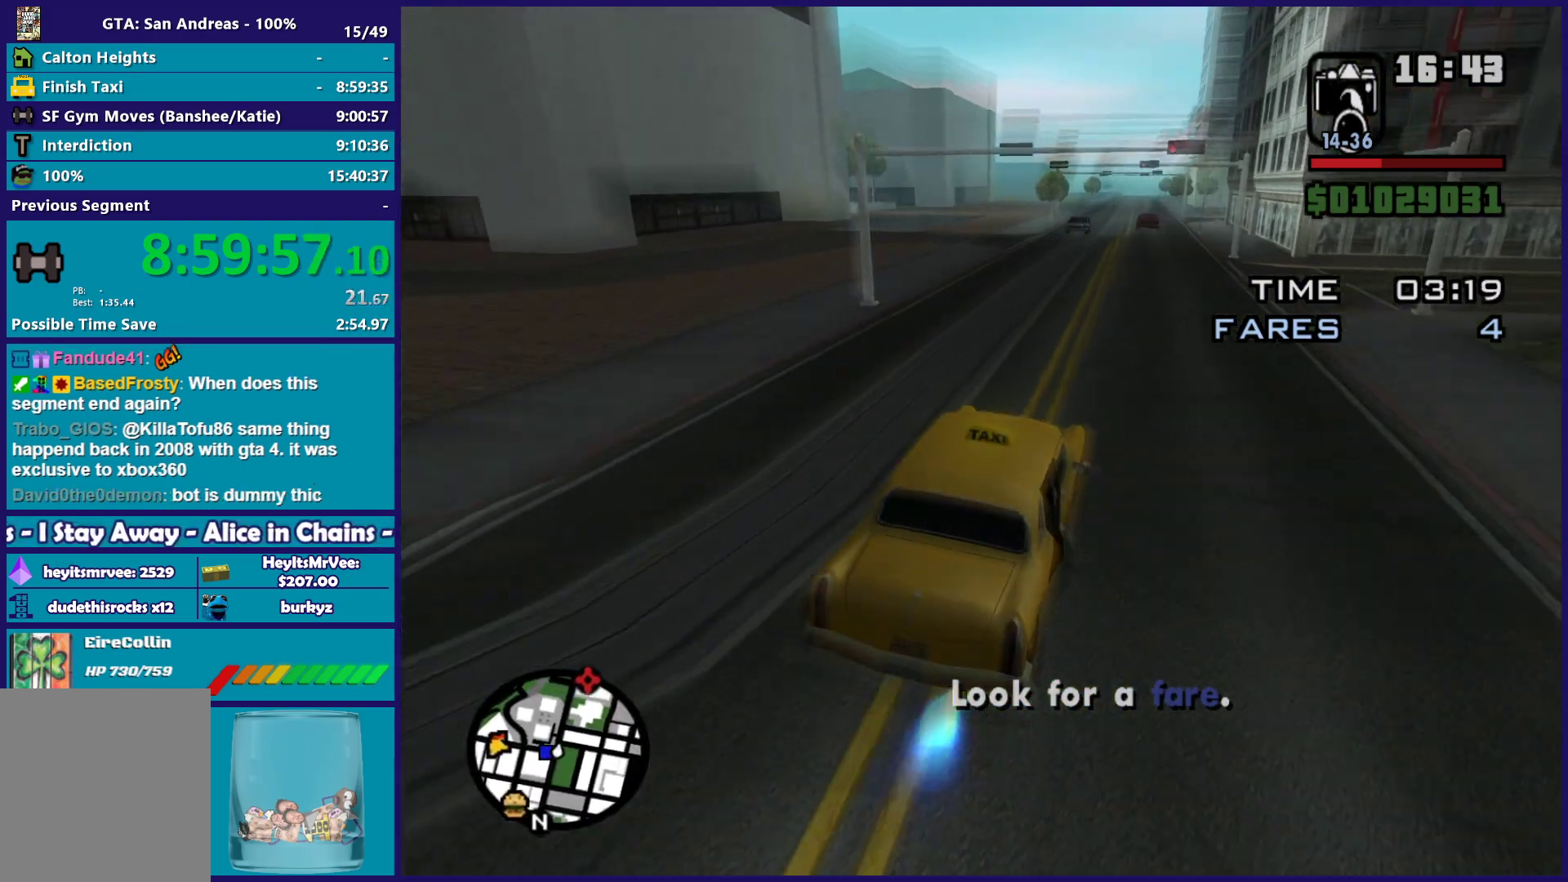
{"dt_ms": 500, "buttons": ["R2"], "left_stick": "center", "right_stick": "down-left", "button_events": []}
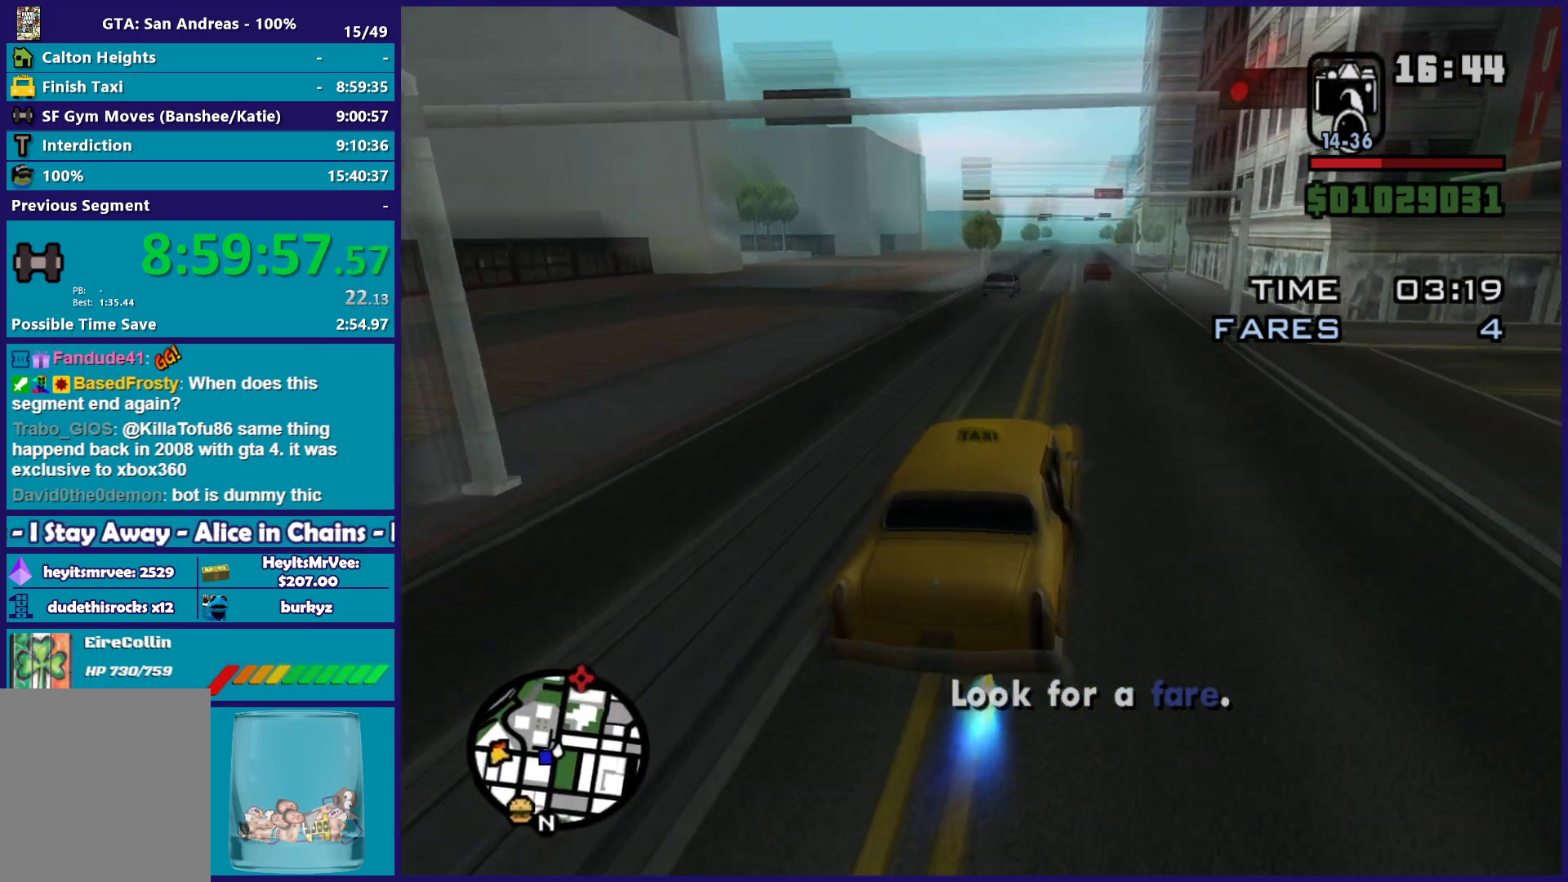
{"dt_ms": 500, "buttons": ["R2"], "left_stick": "center", "right_stick": "down-left", "button_events": []}
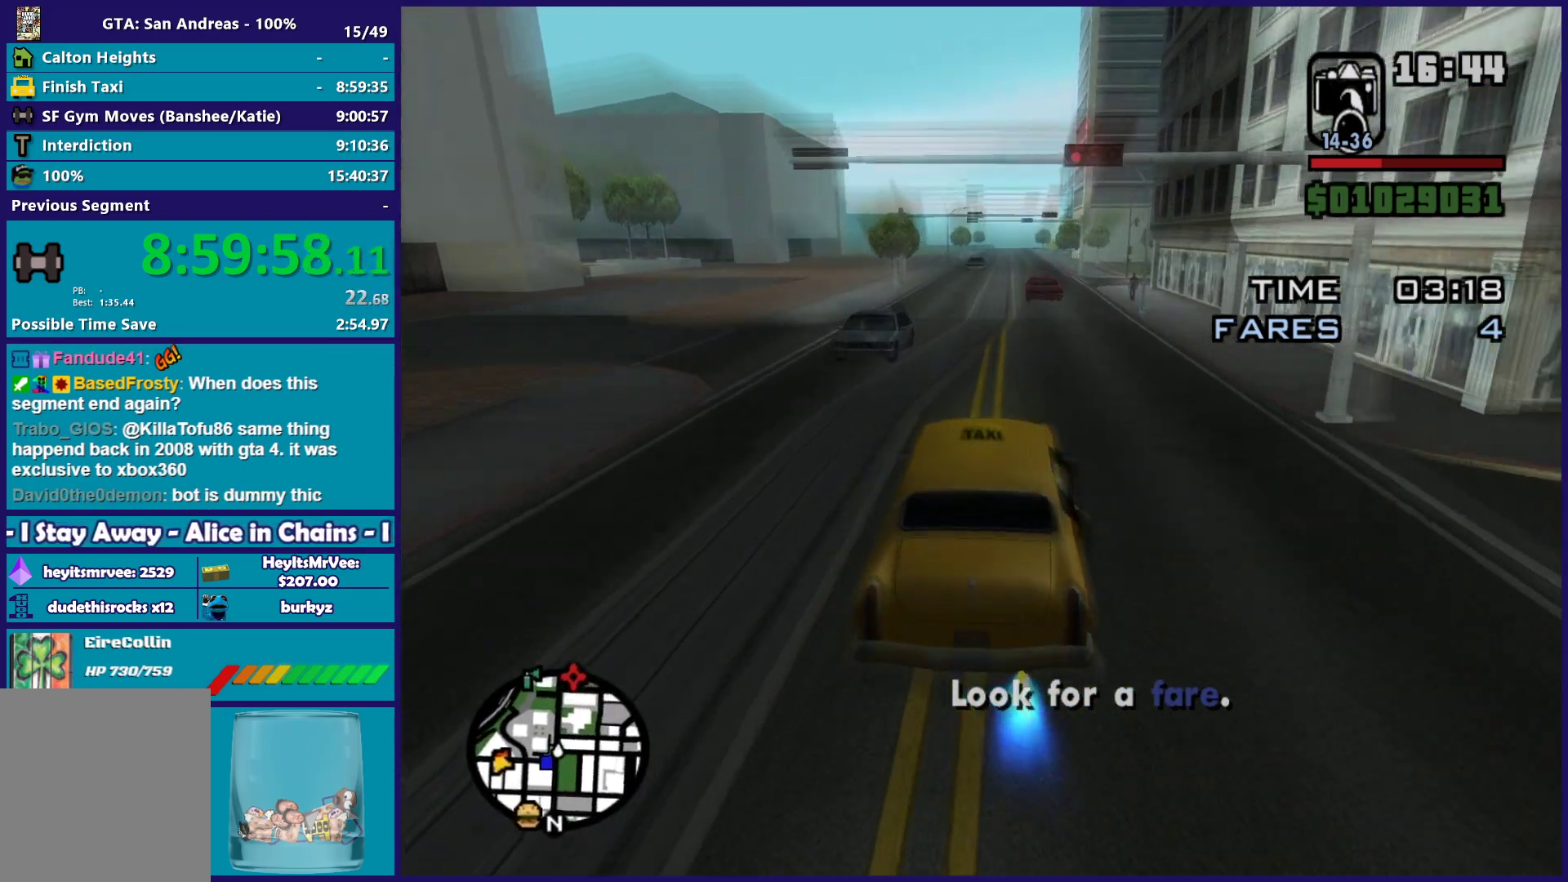
{"dt_ms": 500, "buttons": ["R2"], "left_stick": "center", "right_stick": "down-left", "button_events": []}
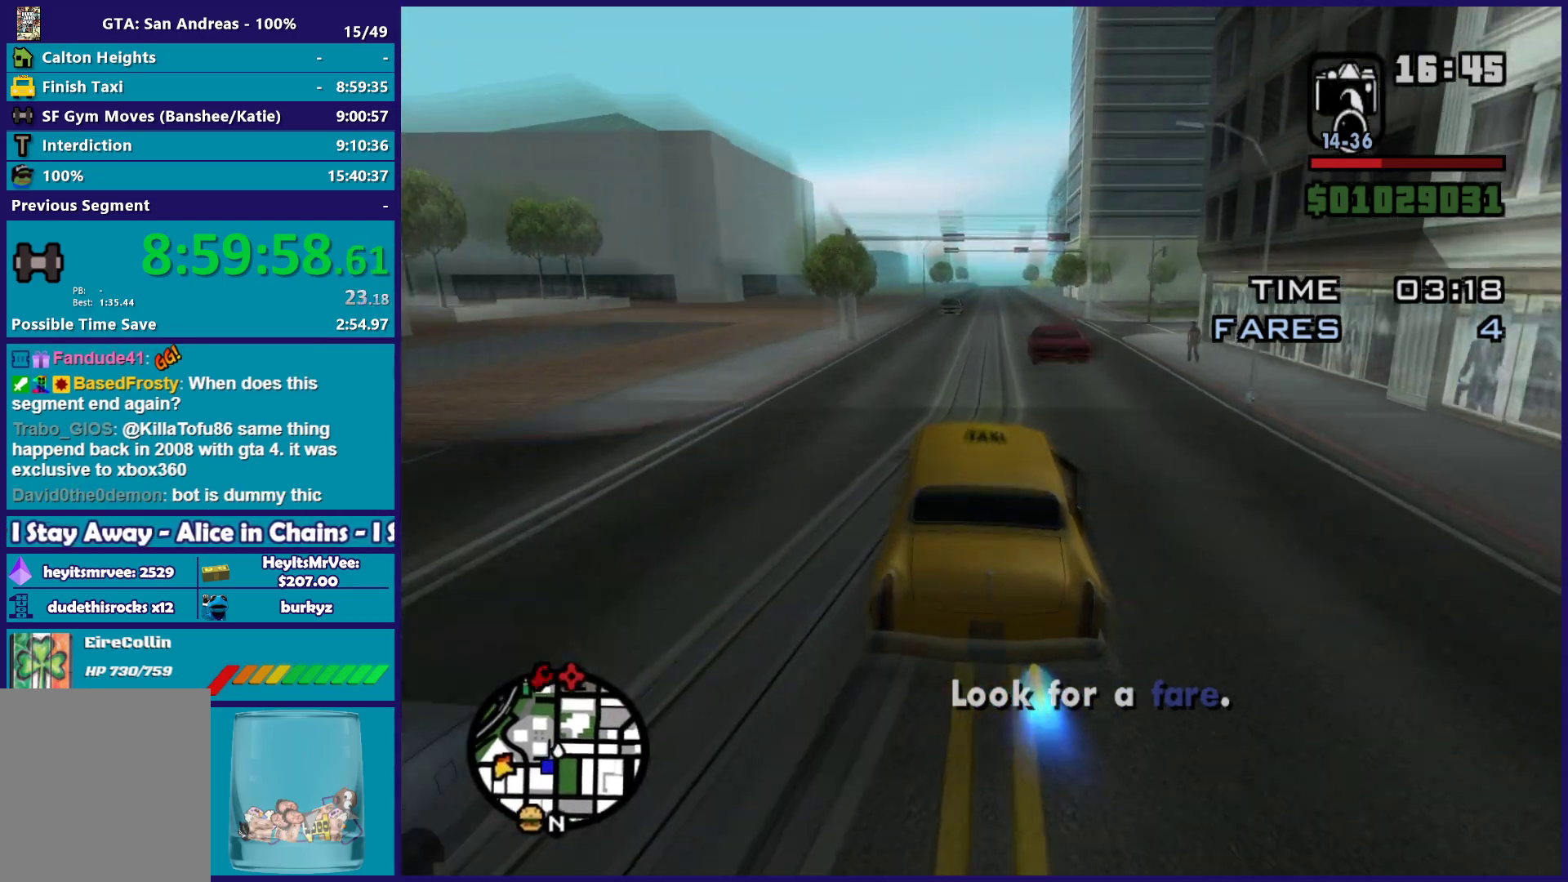
{"dt_ms": 500, "buttons": ["R2"], "left_stick": "center", "right_stick": "down-left", "button_events": []}
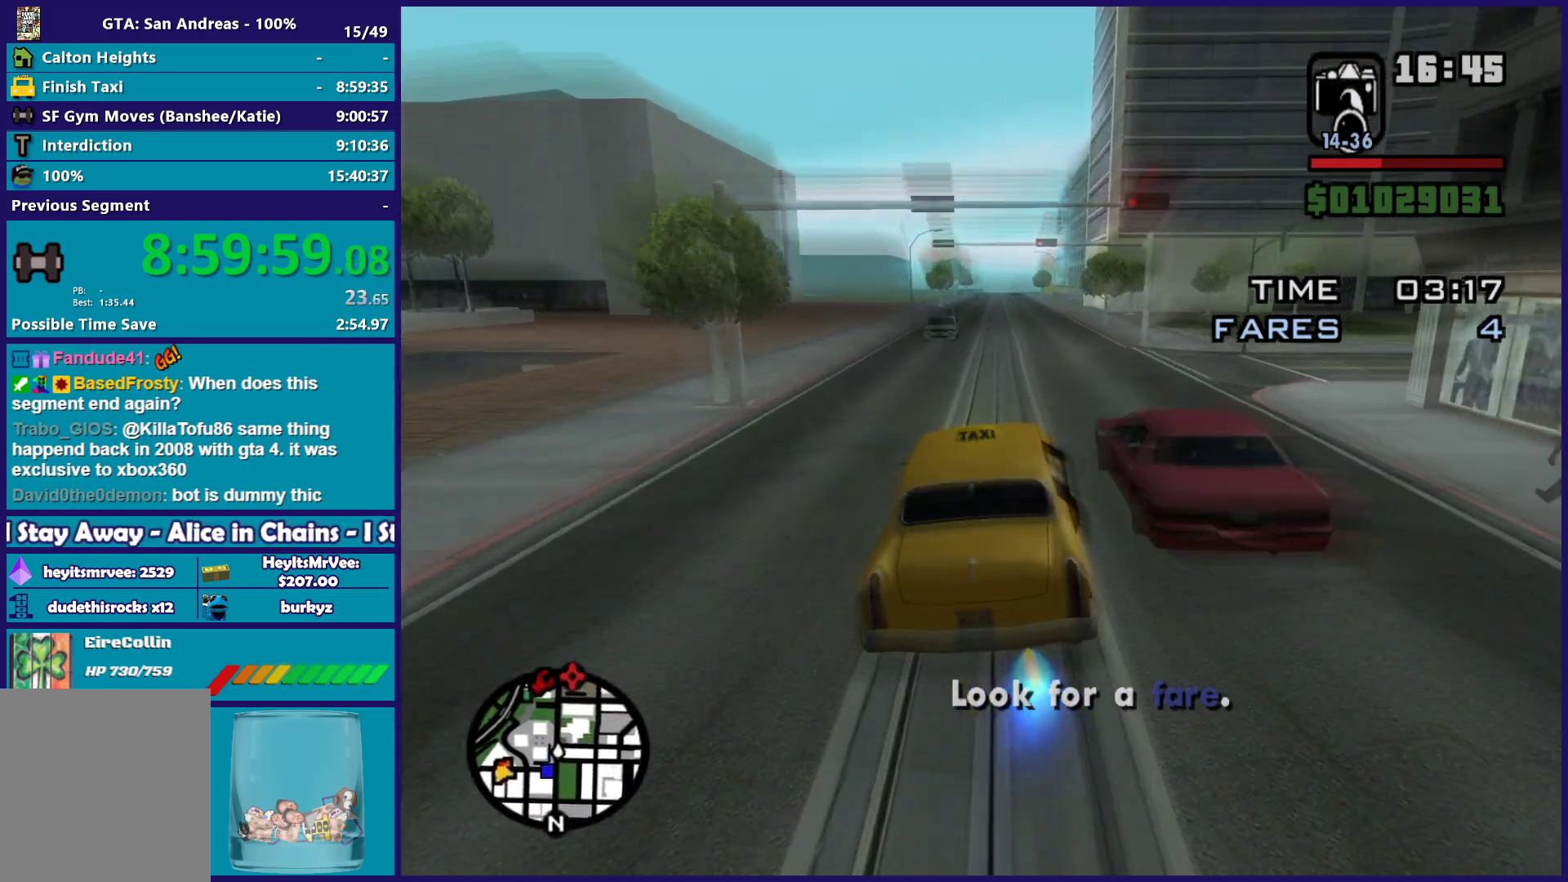
{"dt_ms": 500, "buttons": ["R2"], "left_stick": "center", "right_stick": "down-left", "button_events": []}
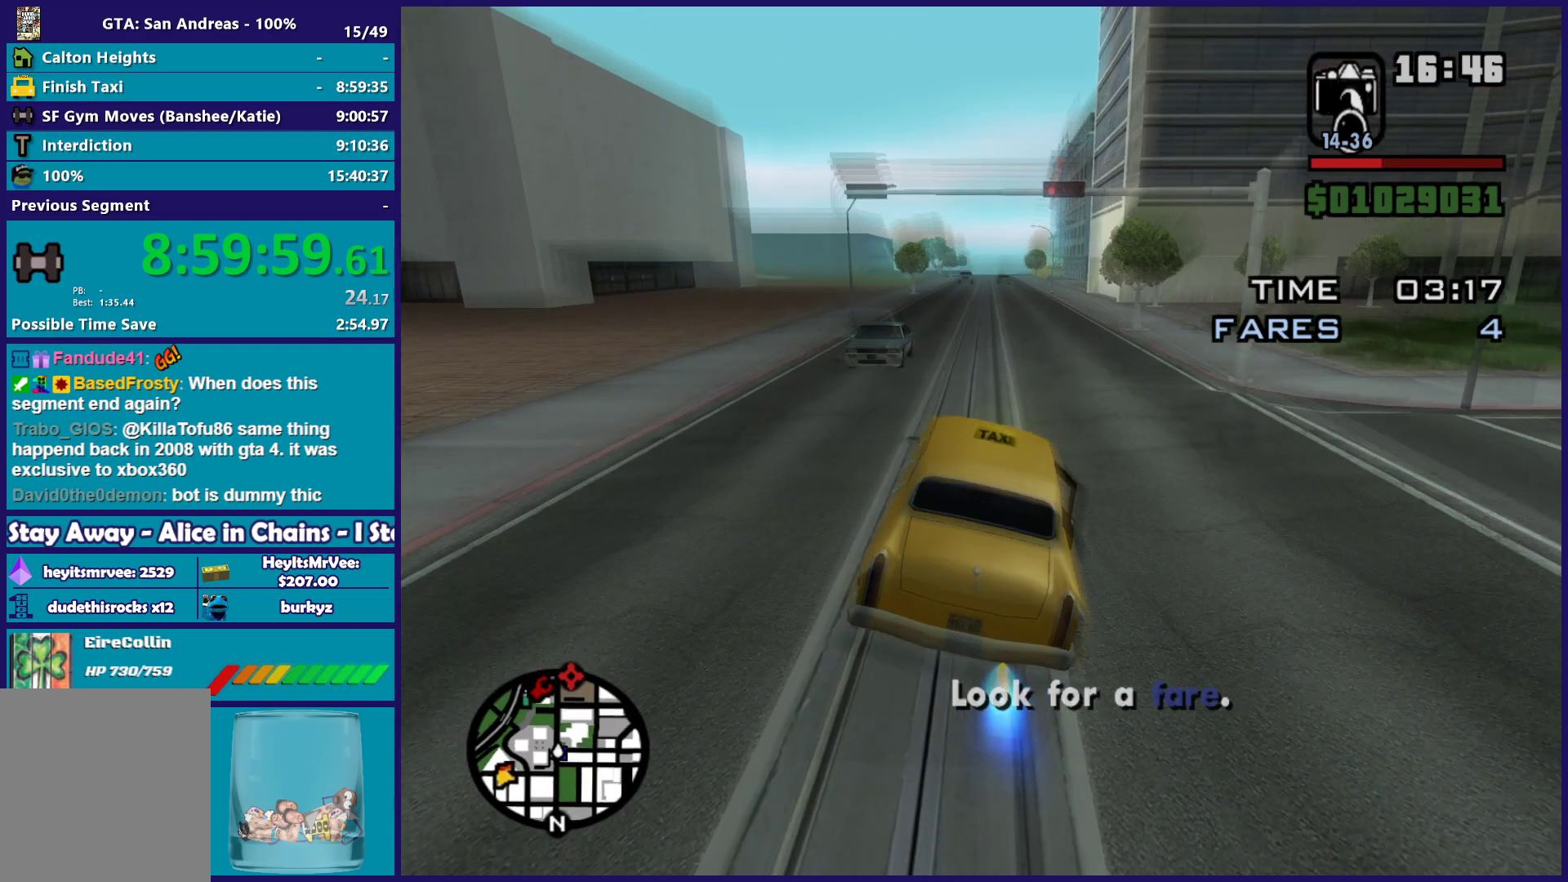
{"dt_ms": 500, "buttons": ["R2"], "left_stick": "center", "right_stick": "down-left", "button_events": []}
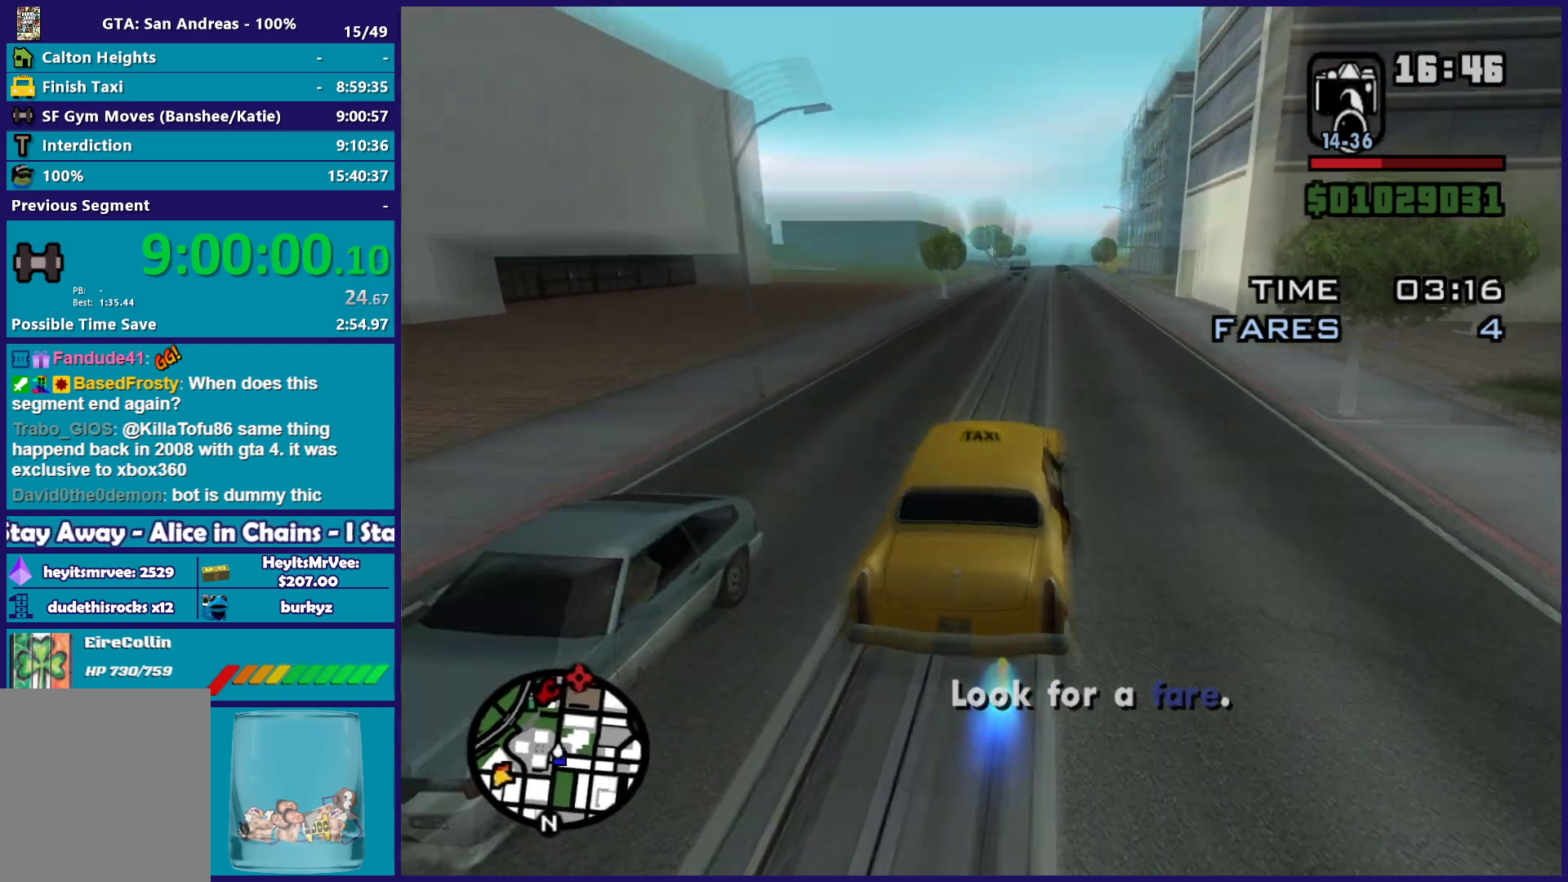
{"dt_ms": 500, "buttons": ["R2"], "left_stick": "center", "right_stick": "down-left", "button_events": []}
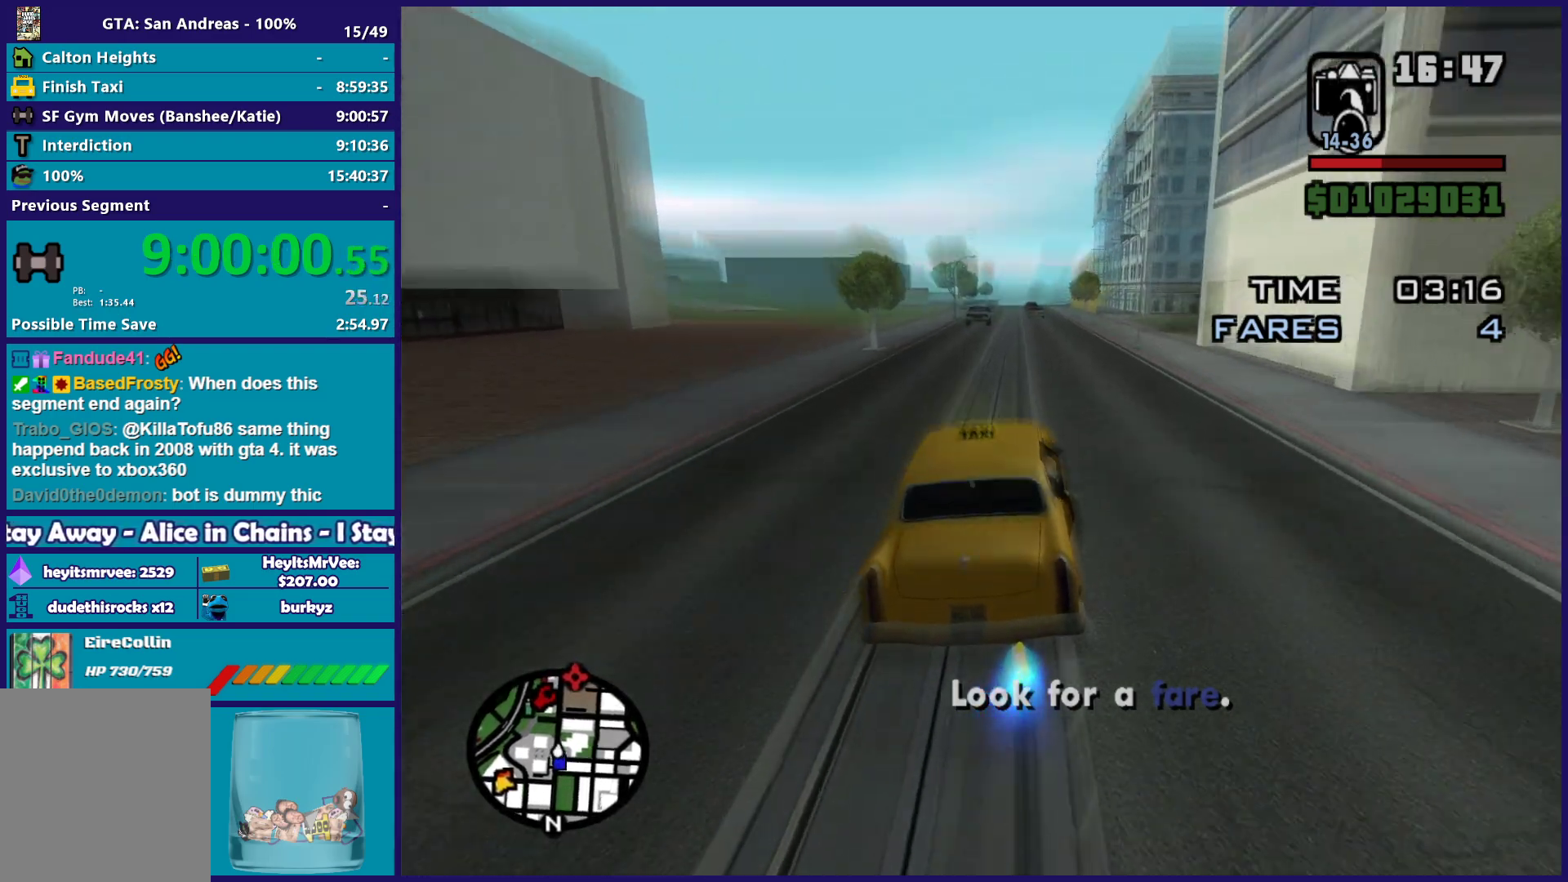
{"dt_ms": 500, "buttons": ["R2"], "left_stick": "center", "right_stick": "down-left", "button_events": []}
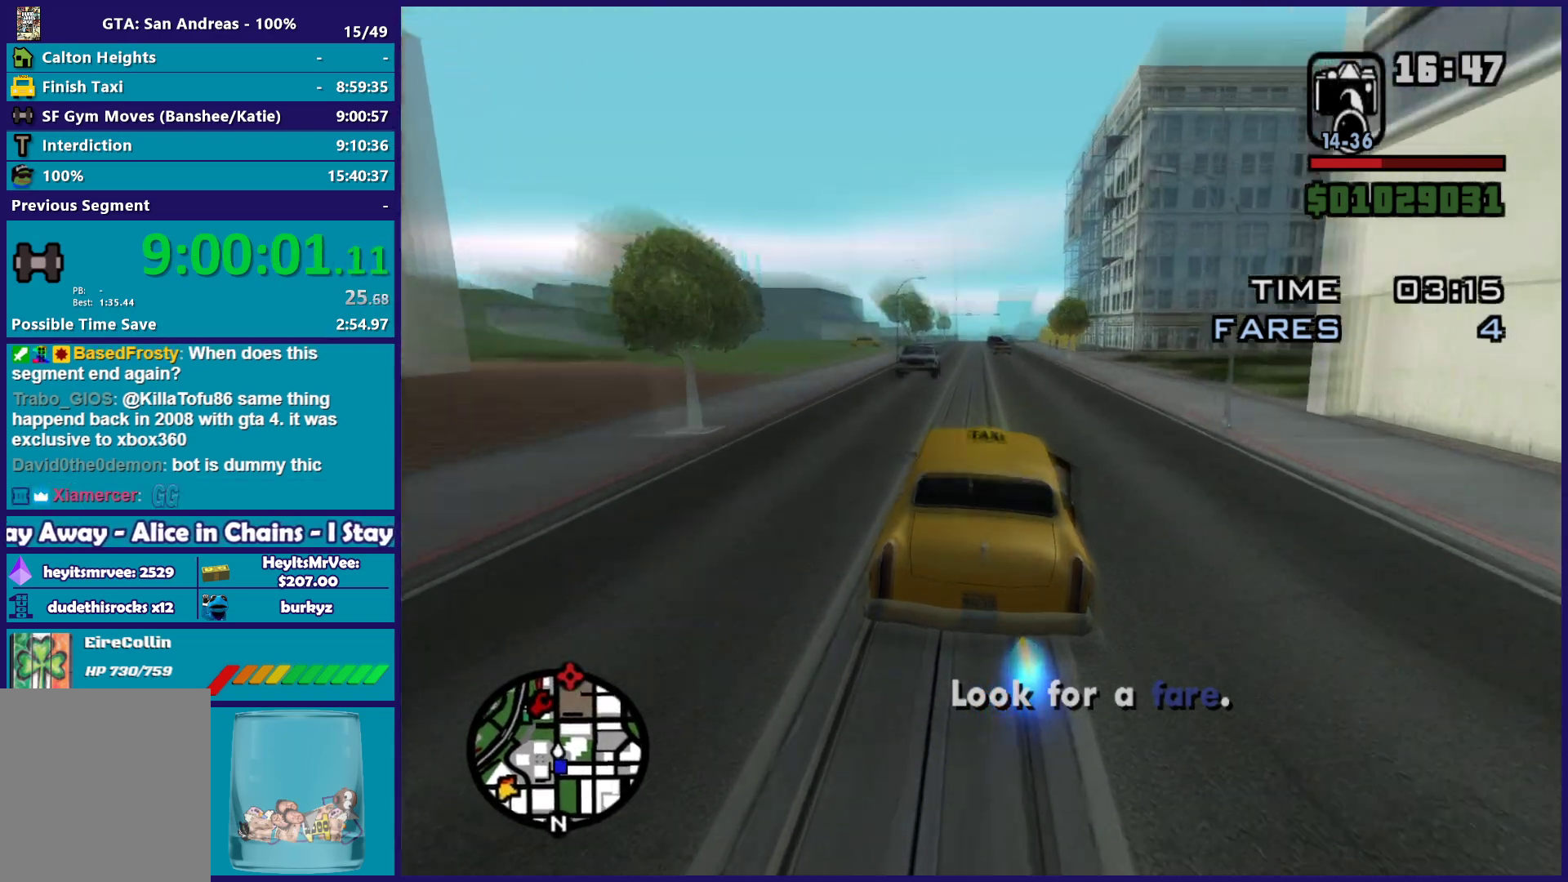
{"dt_ms": 500, "buttons": ["R2"], "left_stick": "center", "right_stick": "down-left", "button_events": []}
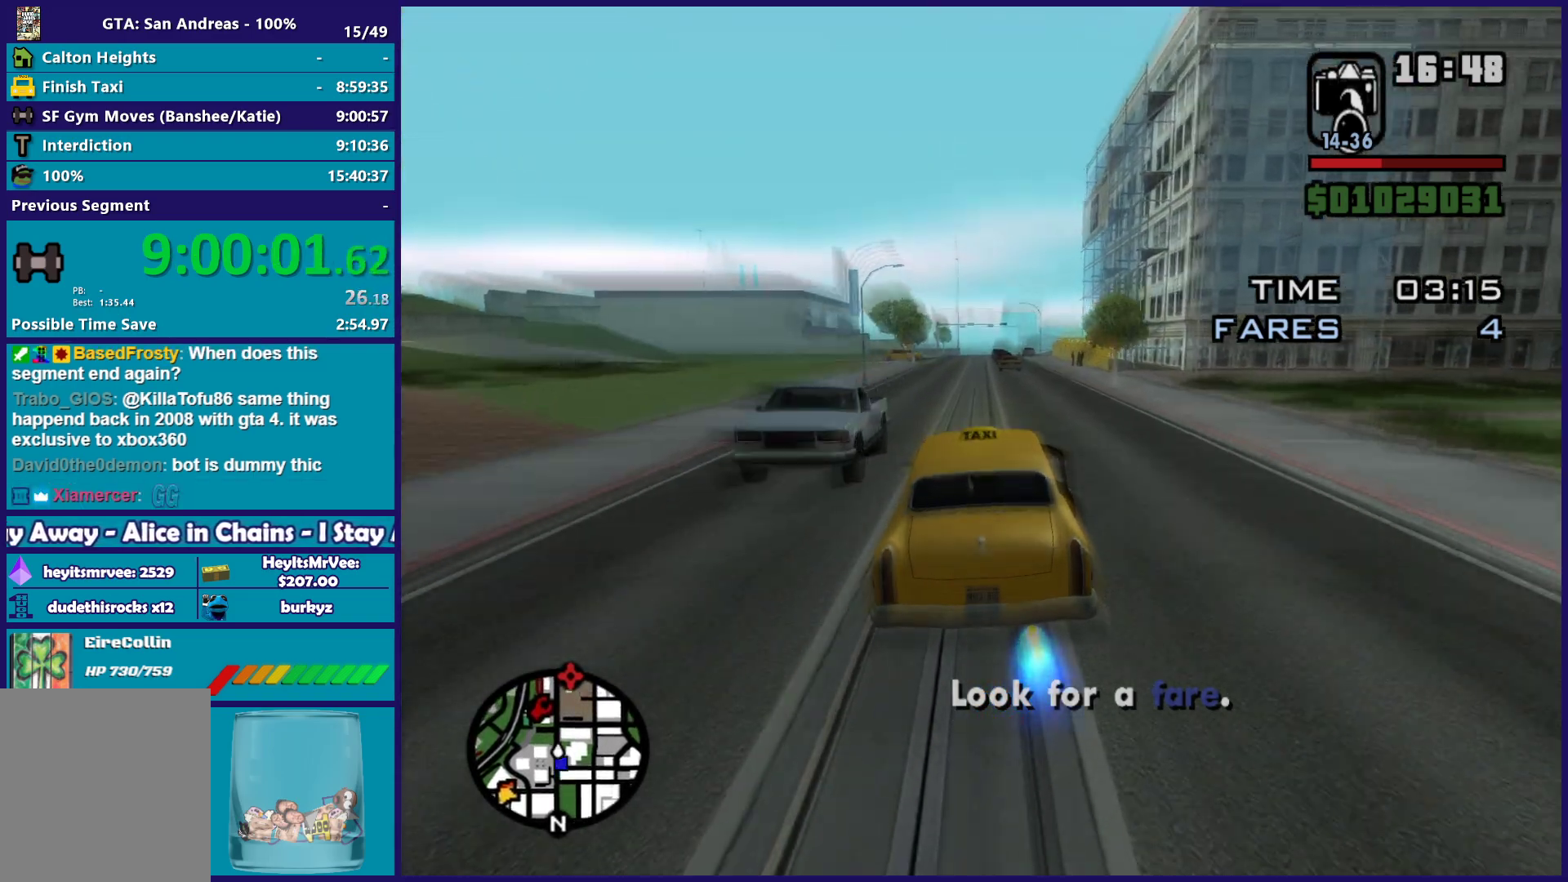
{"dt_ms": 1000, "buttons": ["R2"], "left_stick": "center", "right_stick": "down-left", "button_events": []}
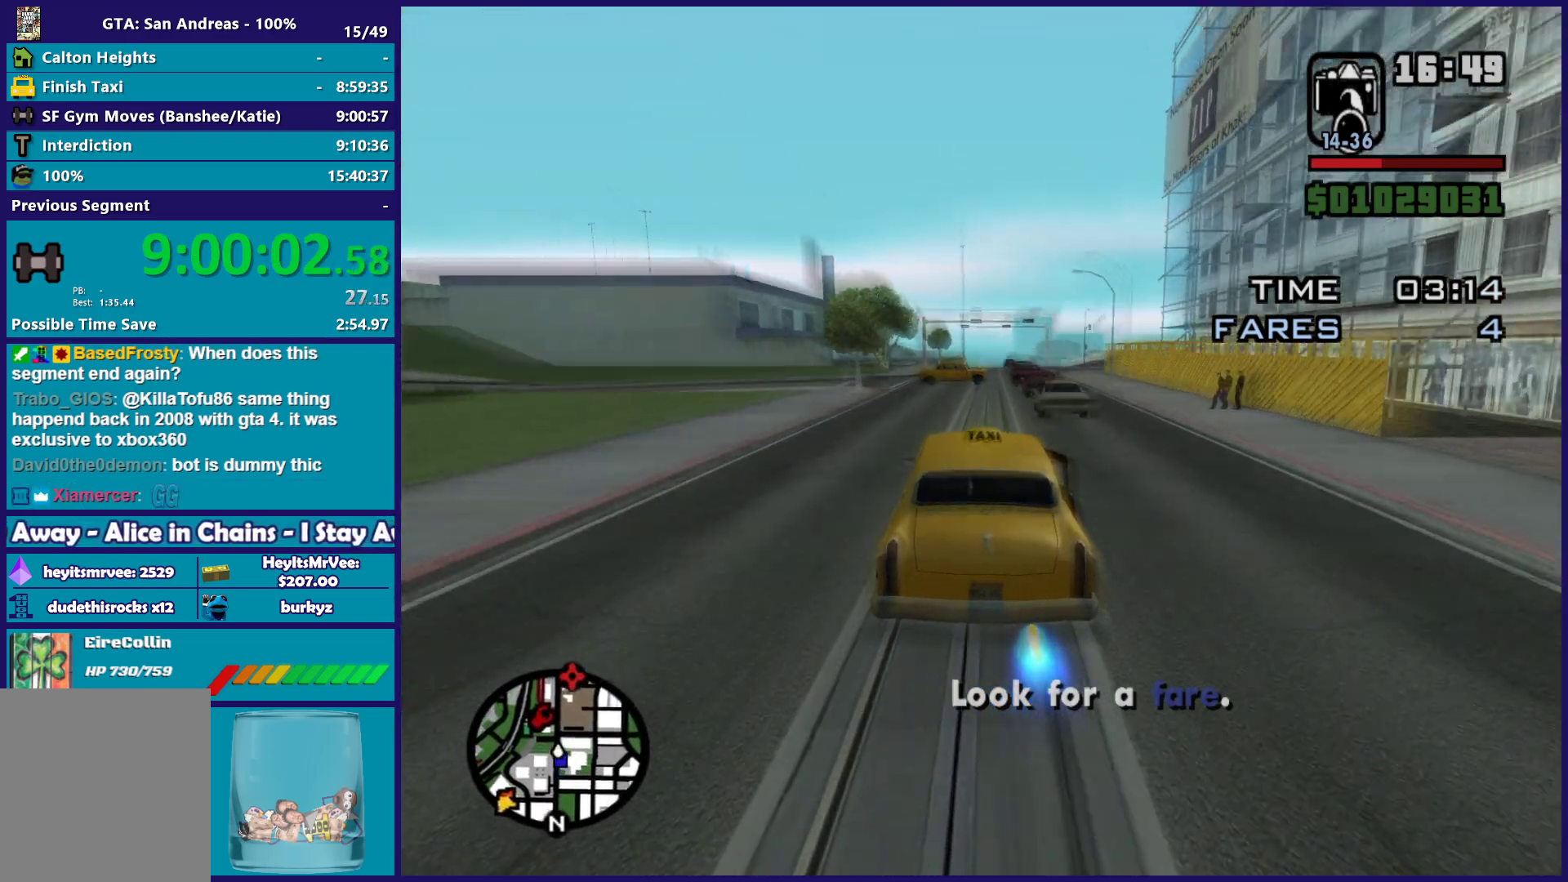
{"dt_ms": 500, "buttons": [], "left_stick": "right", "right_stick": "down", "button_events": [[117, "R2", "up"]]}
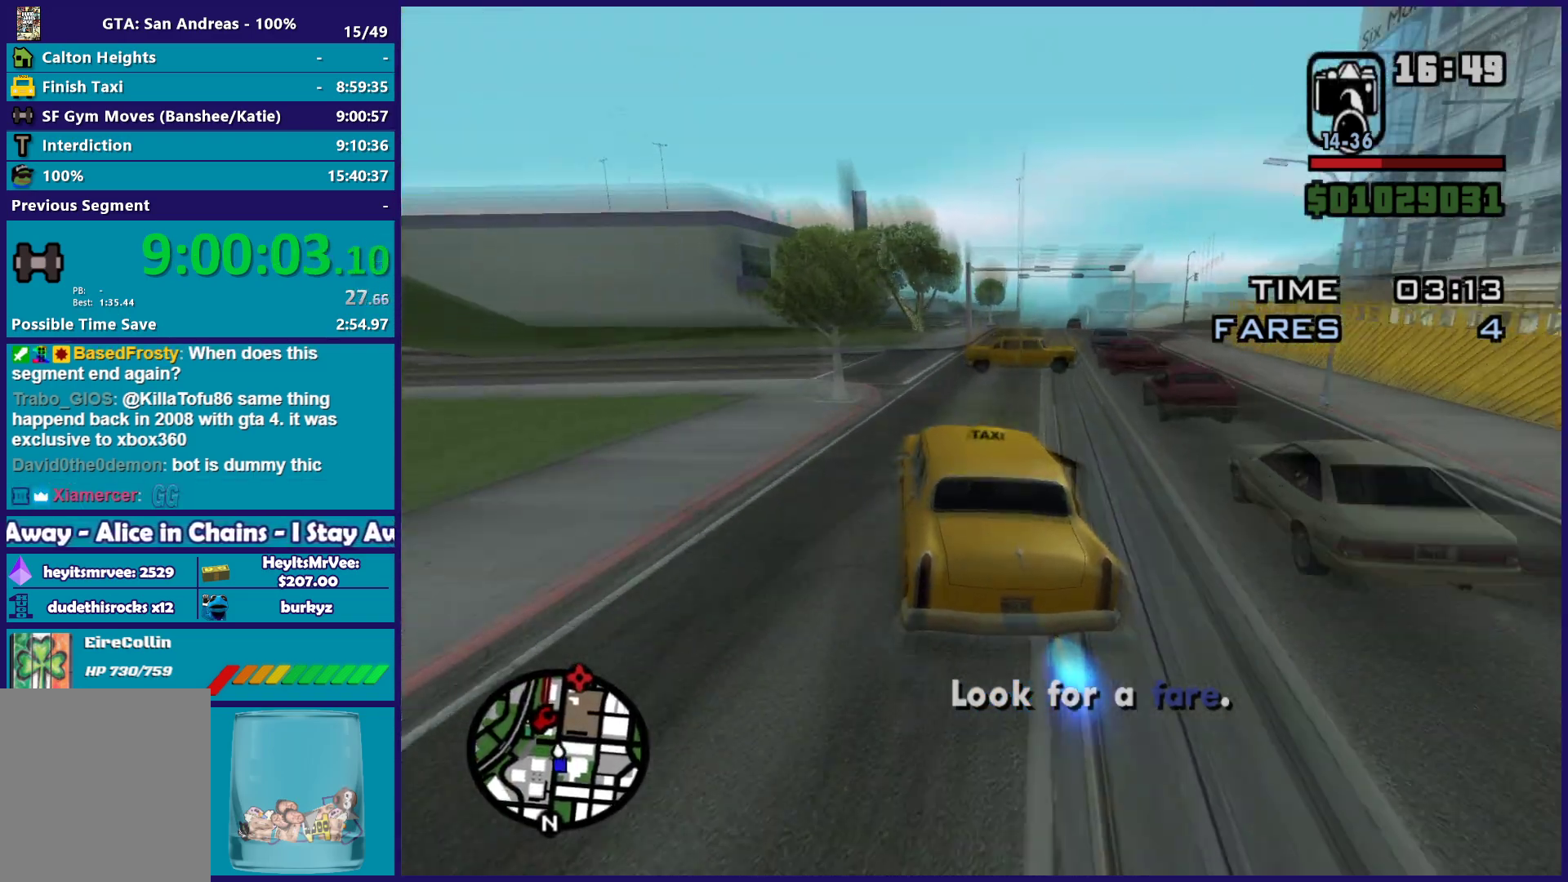
{"dt_ms": 500, "buttons": ["L2"], "left_stick": "right", "right_stick": "down", "button_events": [[83, "L2", "down"], [217, "L2", "up"], [383, "L2", "down"]]}
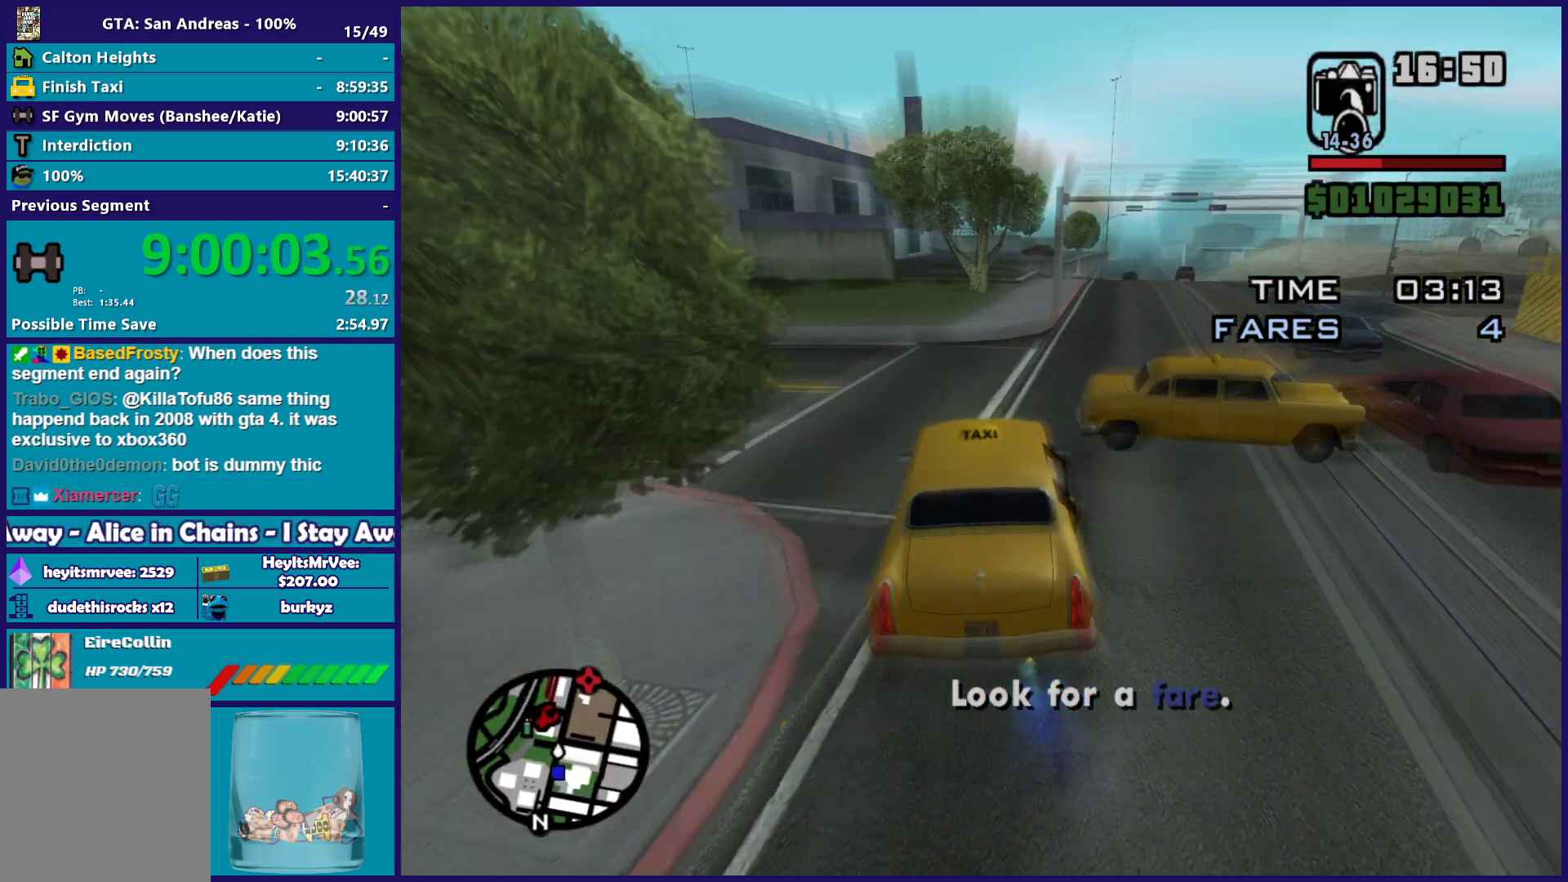
{"dt_ms": 500, "buttons": [], "left_stick": "down-right", "right_stick": "down-right", "button_events": [[17, "L2", "up"]]}
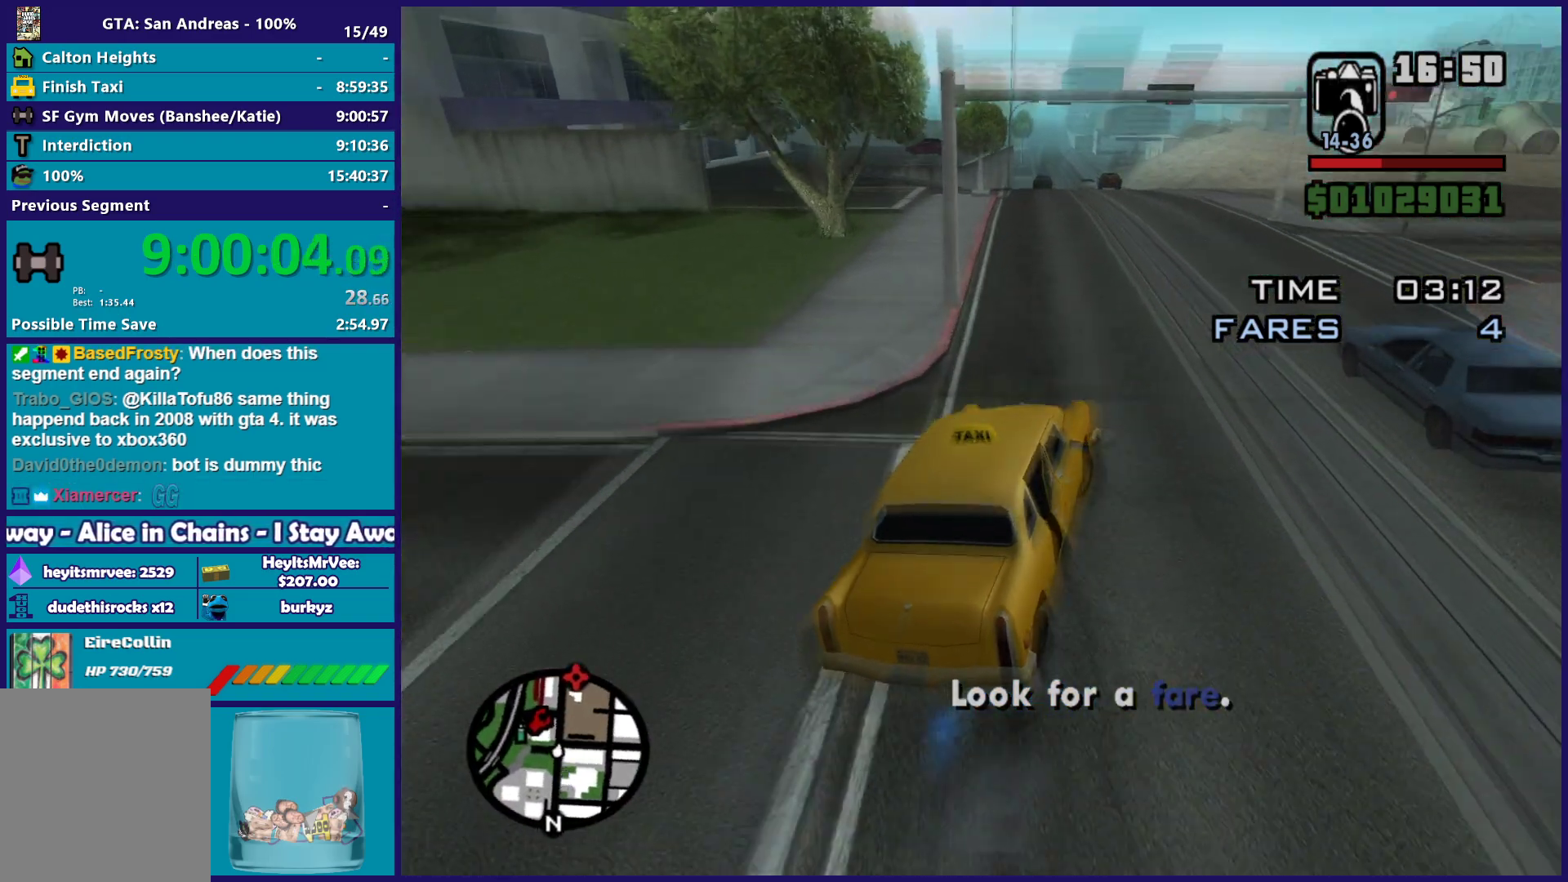
{"dt_ms": 500, "buttons": [], "left_stick": "right", "right_stick": "down-right", "button_events": []}
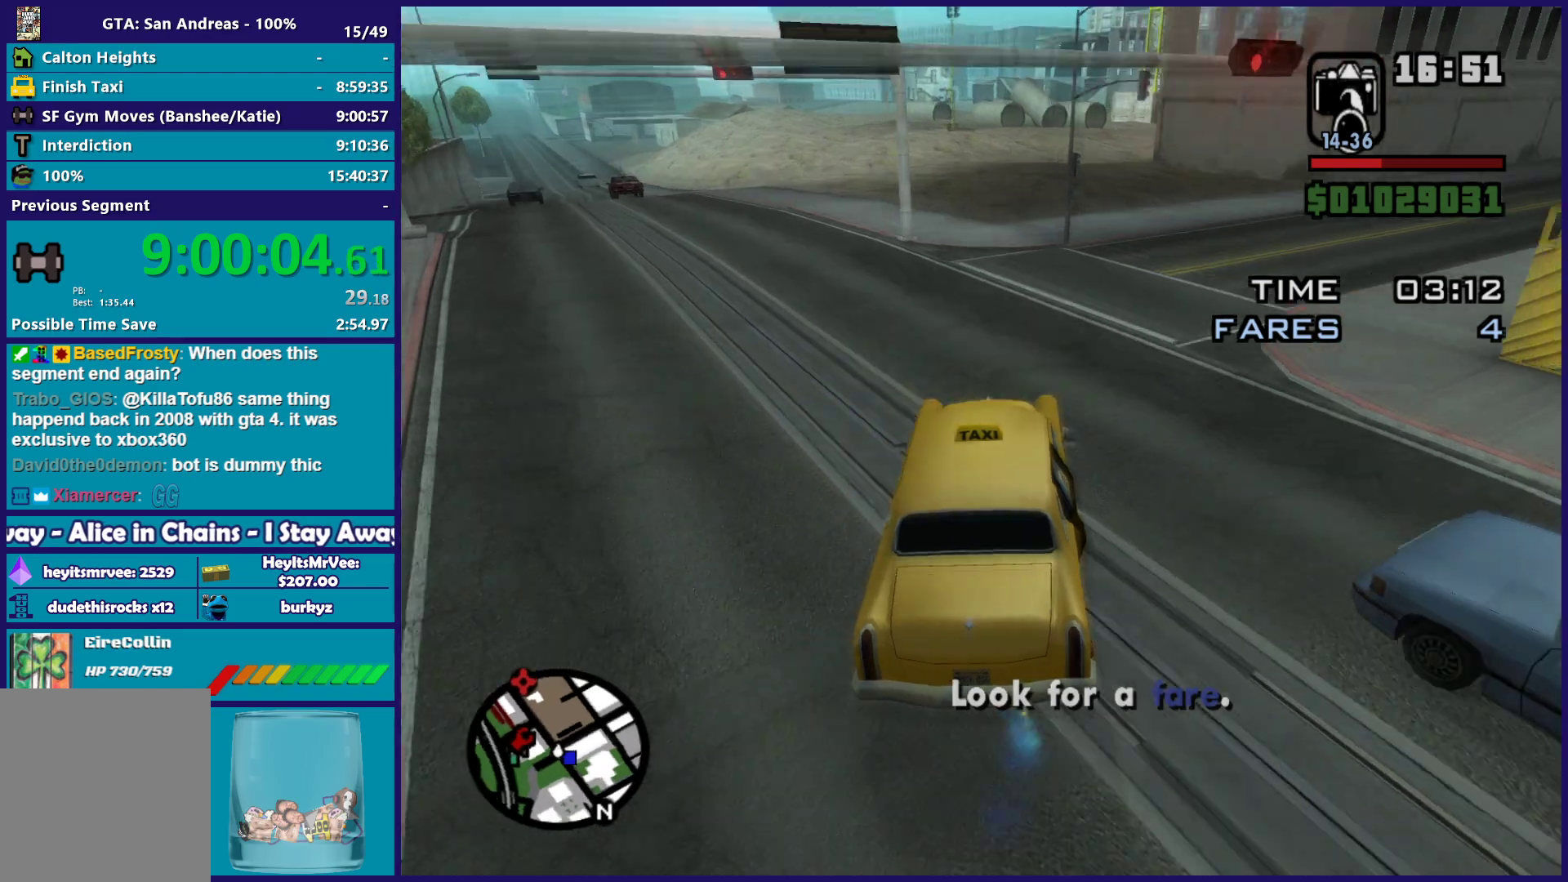
{"dt_ms": 500, "buttons": ["R2"], "left_stick": "right", "right_stick": "right", "button_events": [[233, "R2", "down"]]}
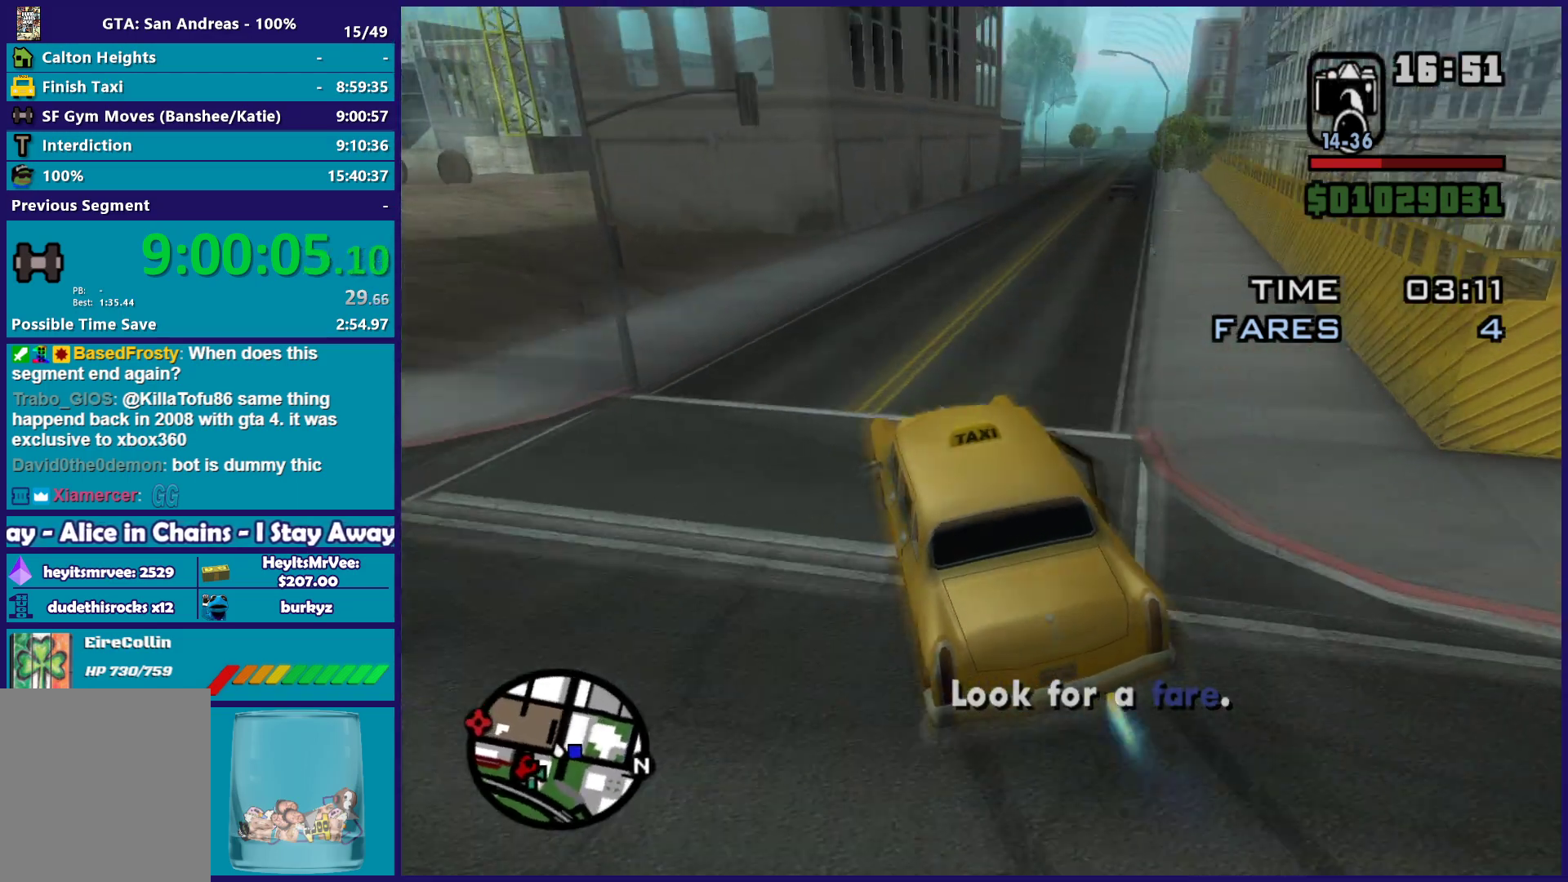
{"dt_ms": 500, "buttons": ["R2"], "left_stick": "right", "right_stick": "down-right", "button_events": []}
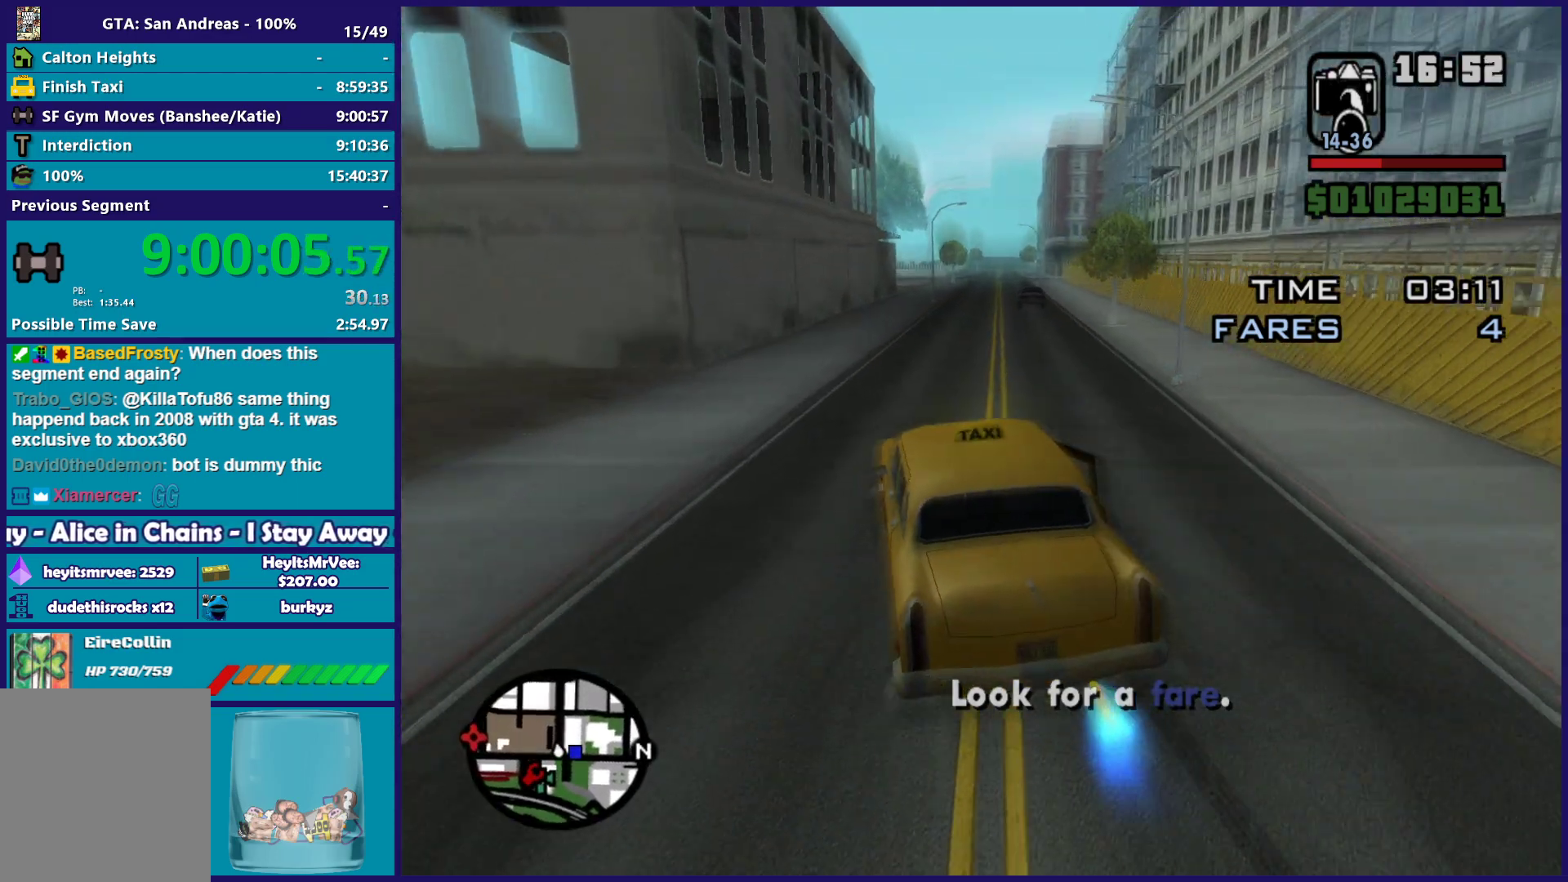
{"dt_ms": 500, "buttons": ["R2"], "left_stick": "center", "right_stick": "center", "button_events": []}
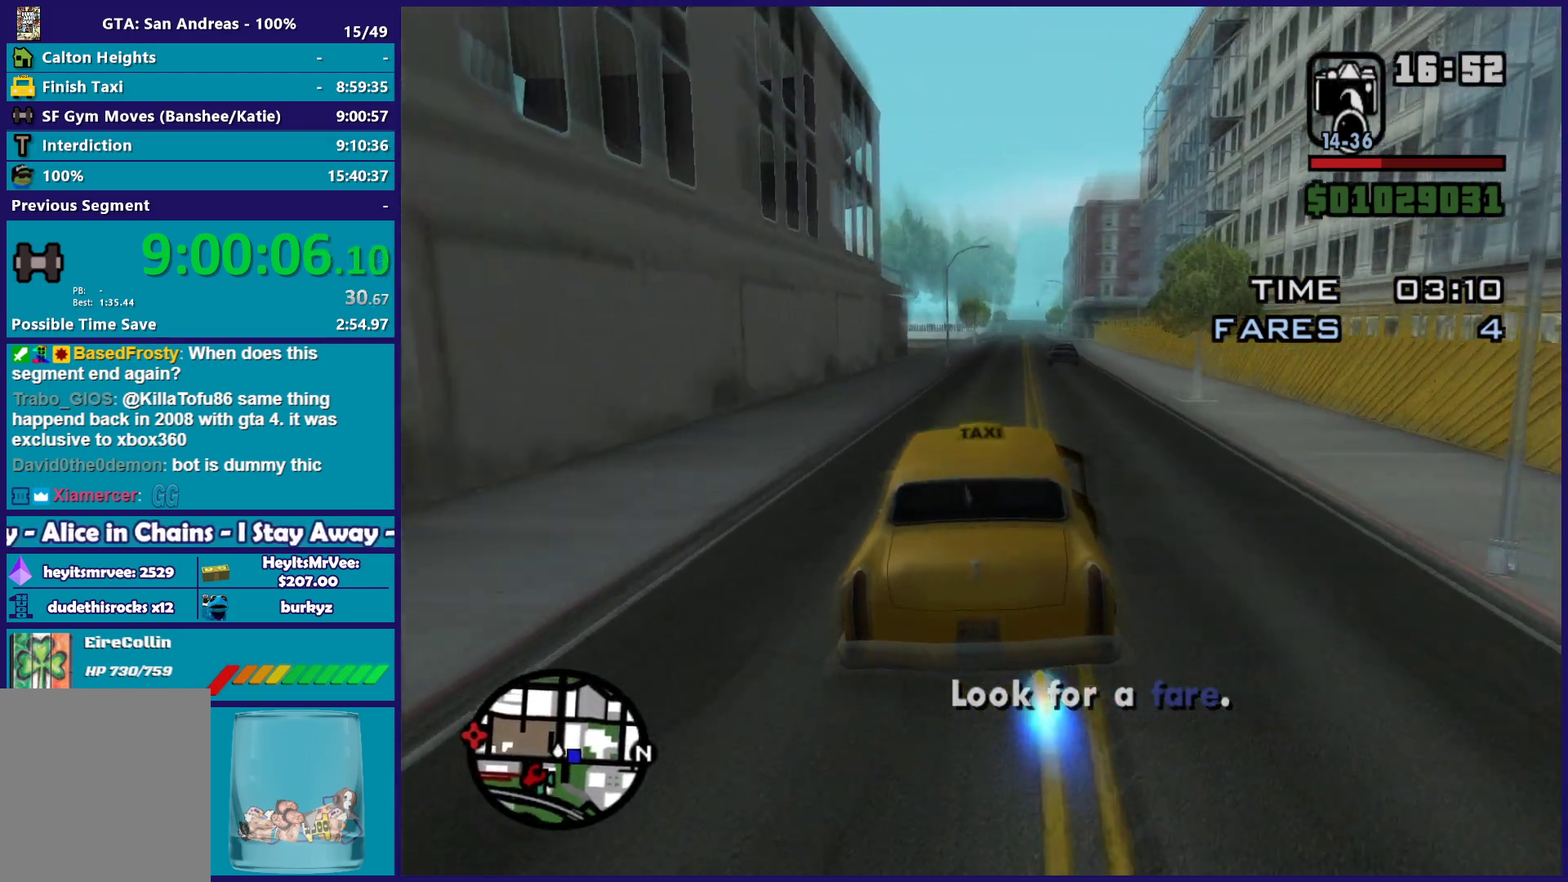
{"dt_ms": 500, "buttons": ["R2"], "left_stick": "center", "right_stick": "down", "button_events": []}
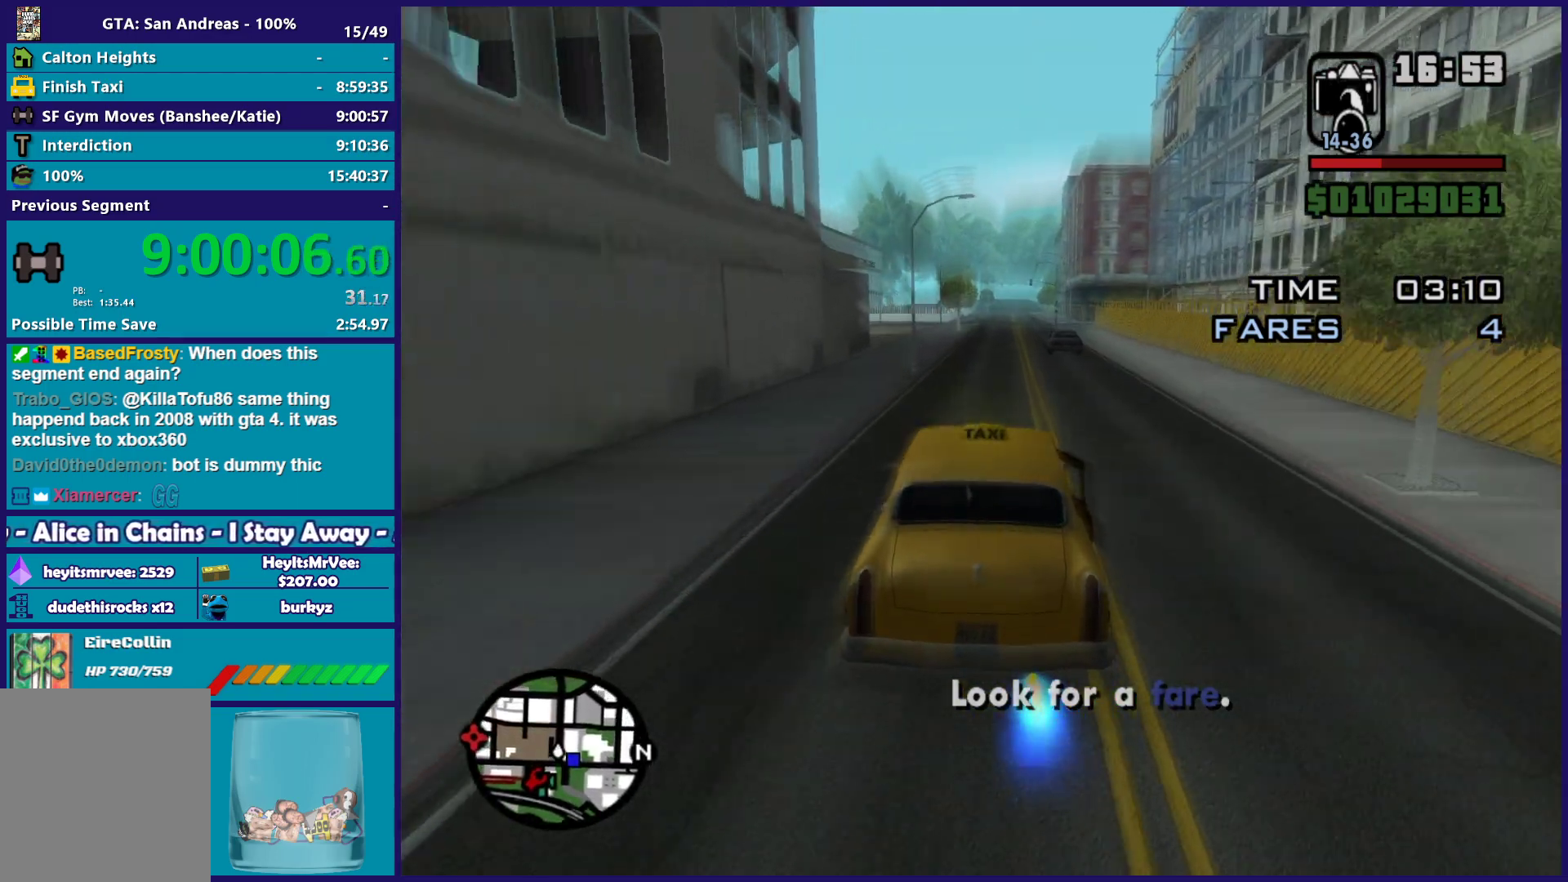
{"dt_ms": 500, "buttons": ["R2"], "left_stick": "center", "right_stick": "down", "button_events": []}
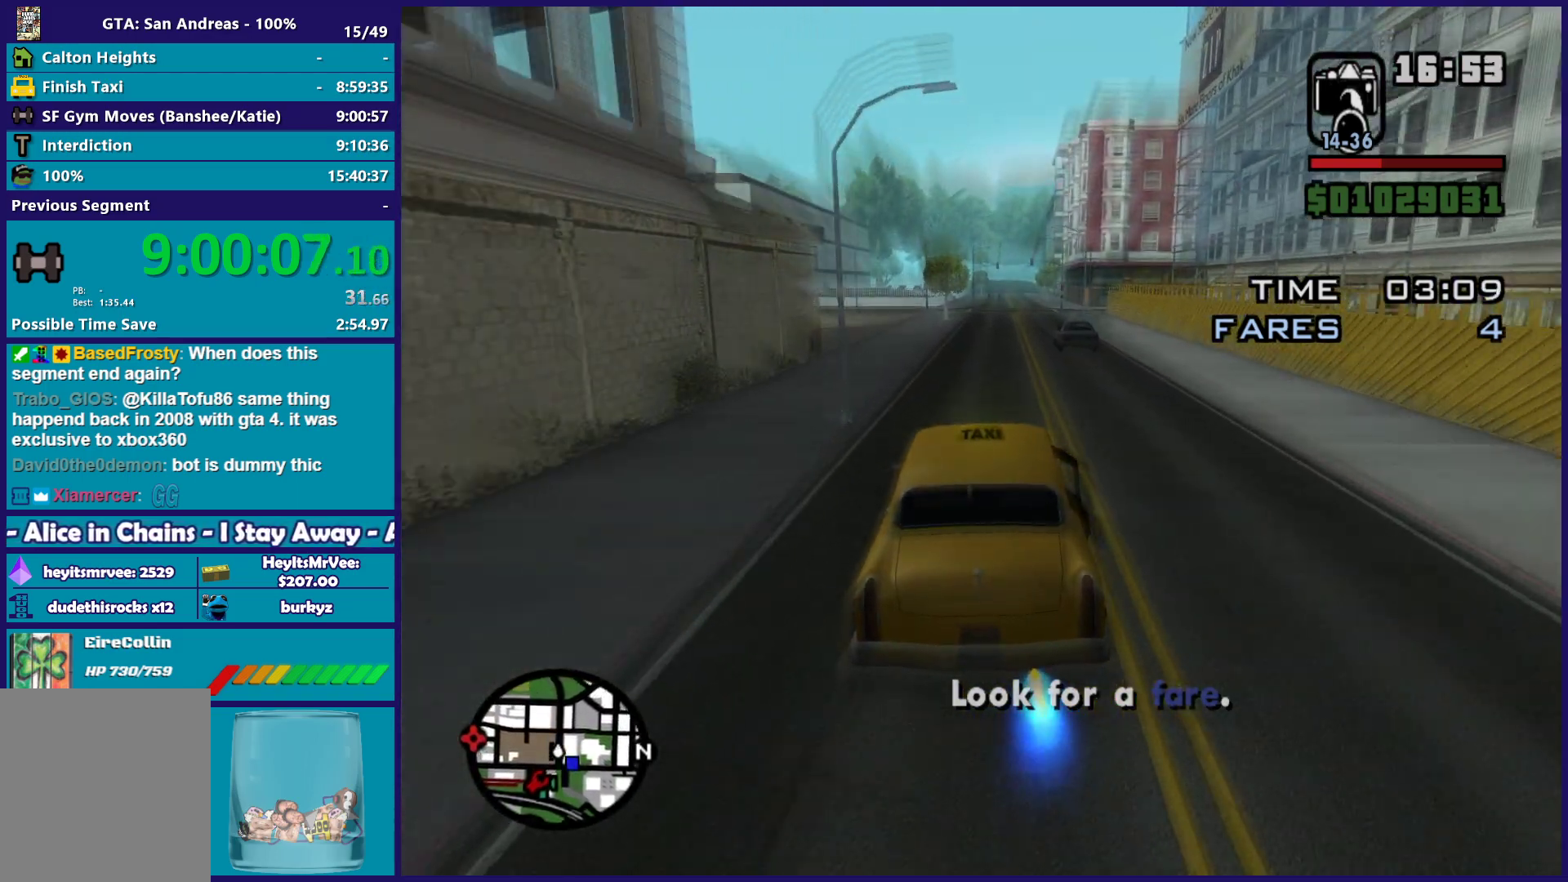
{"dt_ms": 500, "buttons": ["R2"], "left_stick": "center", "right_stick": "down-left", "button_events": []}
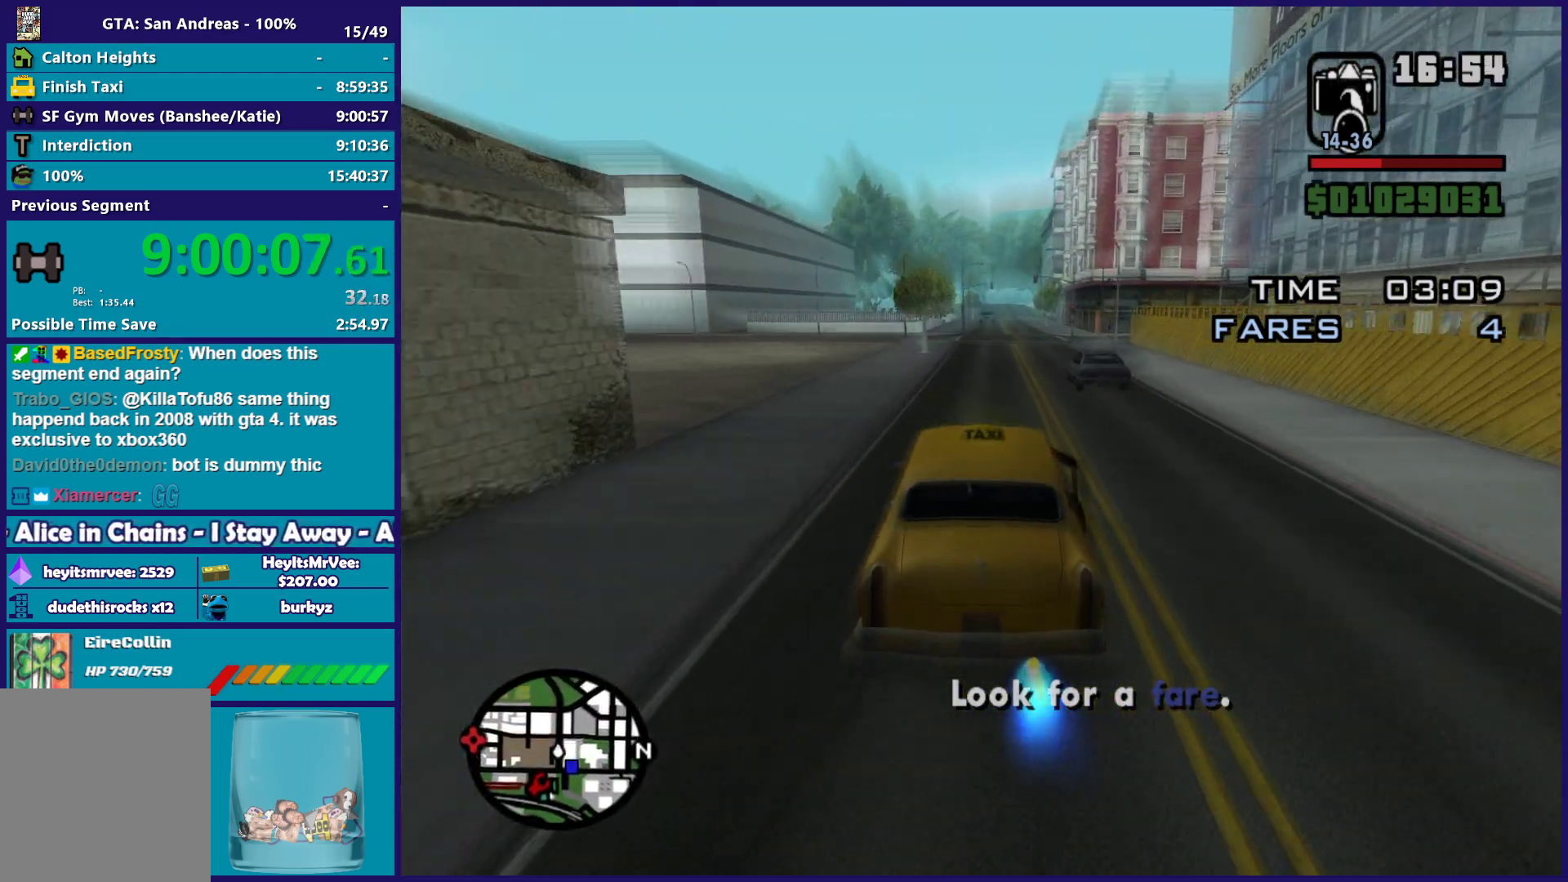
{"dt_ms": 500, "buttons": ["R2"], "left_stick": "center", "right_stick": "center", "button_events": []}